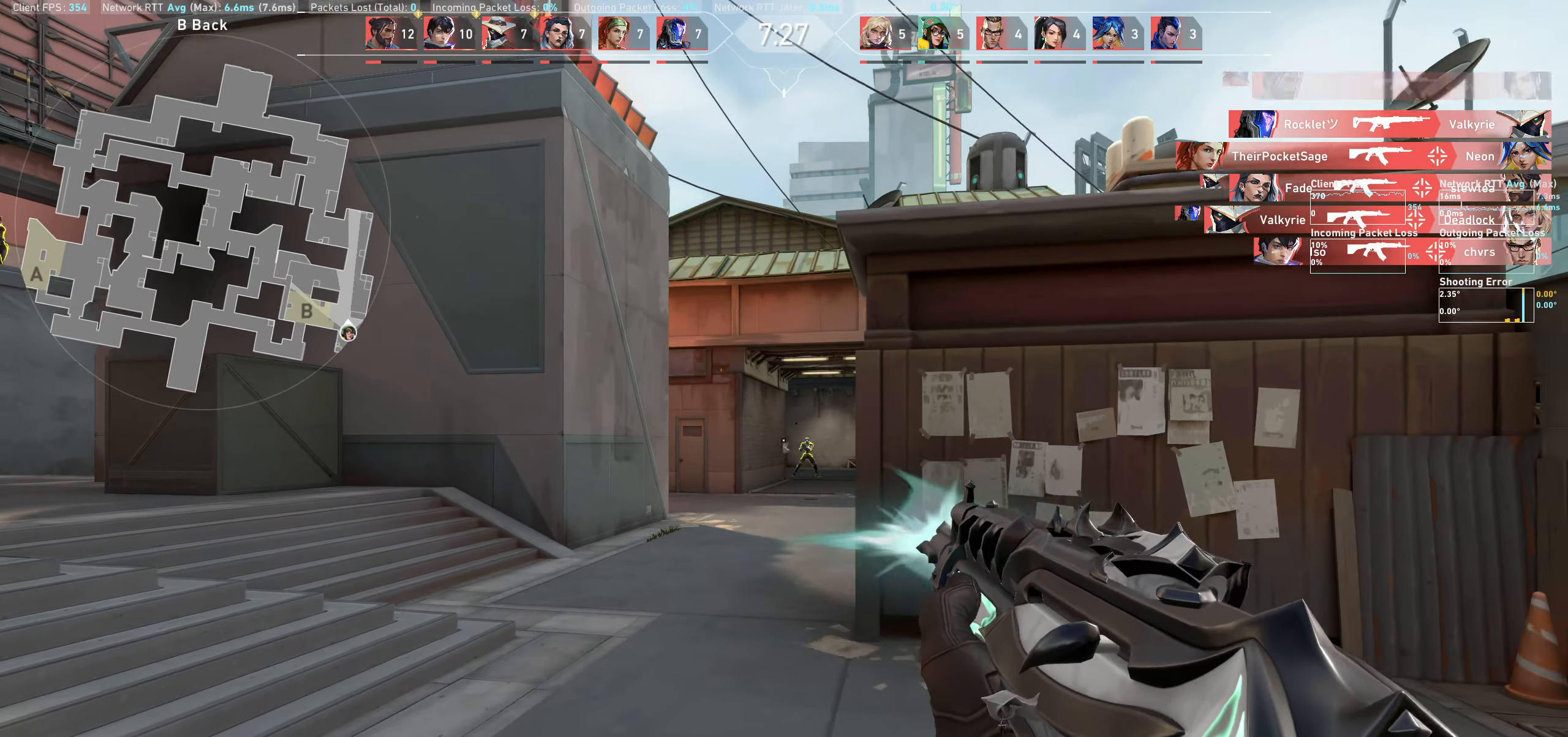
Gameplay with keyboard and mouse; each line is a JSON object with the keys and mouse buttons held at the frame after it. "events" lists presses ("down") and releases ("up") of "a", "ctrl", "d", "e", "q", "s", "shift", "space", "w", "mouse_left", "mouse_wheel" and "mouse_right" between this image and that frame as [ms after this image, input, new state], when the widget could be followed in between. "mouse_left", "mouse_wheel", "mouse_right" = the "left", "wheel", "right" buttons of the "mouse" list. No other keys are recorded. "wheel" means that the mouse wheel is clicked or scrolled. Not read: mouse_move.
{"keys": ["a"], "mouse": ["left"], "events": [[100, "mouse_left", "up"], [183, "d", "up"], [383, "mouse_left", "down"], [400, "a", "down"]]}
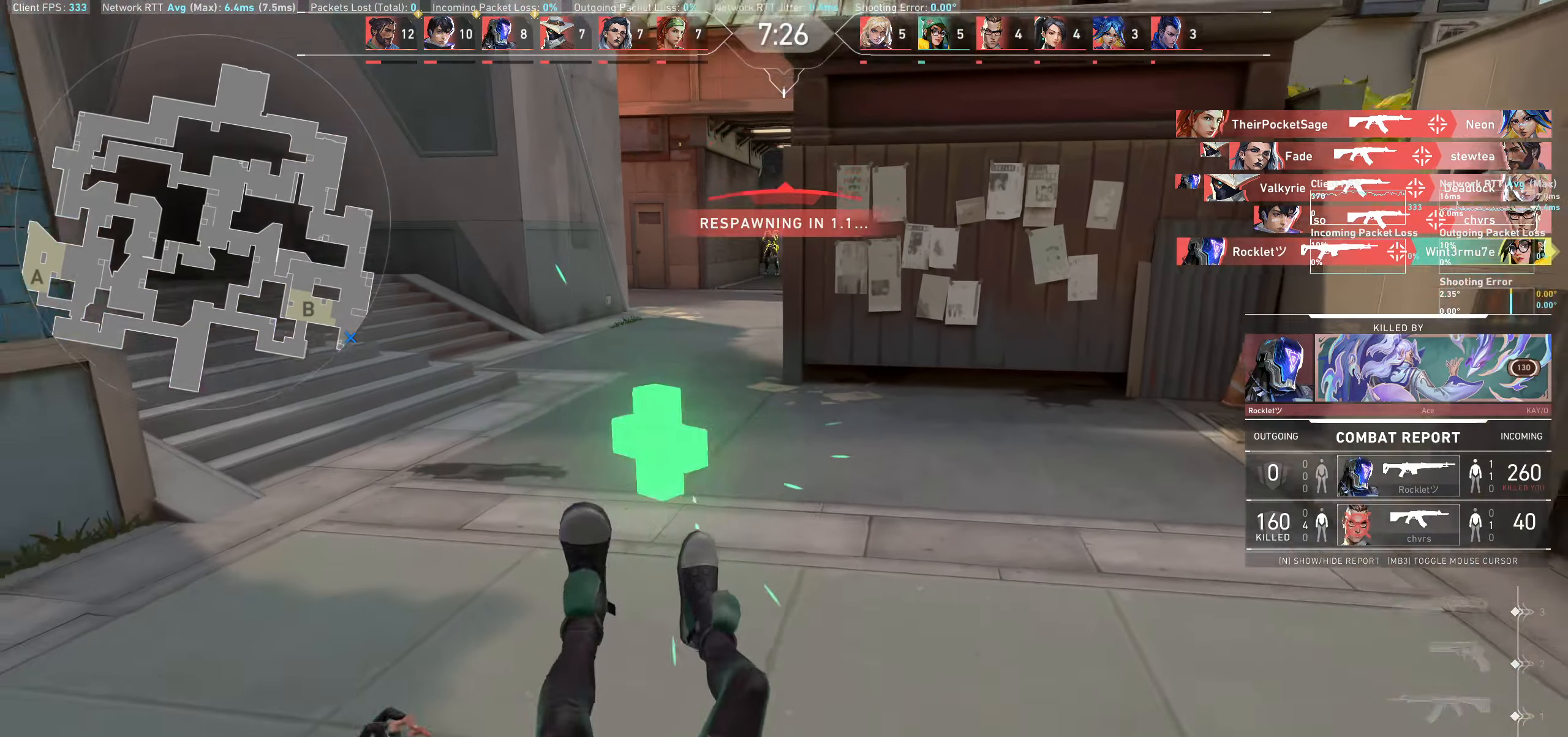
{"keys": [], "mouse": [], "events": [[50, "a", "up"], [50, "mouse_left", "up"]]}
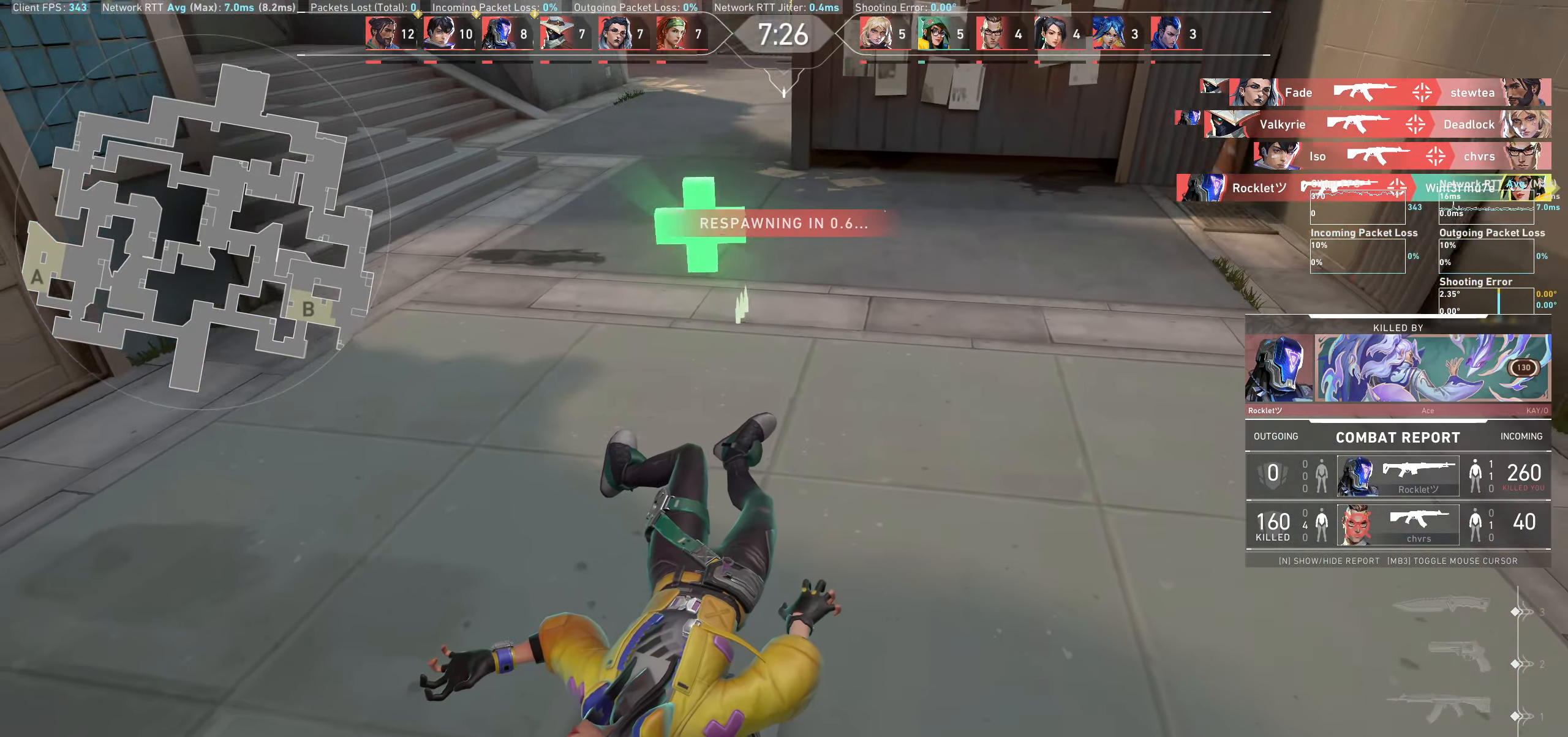
{"keys": [], "mouse": [], "events": []}
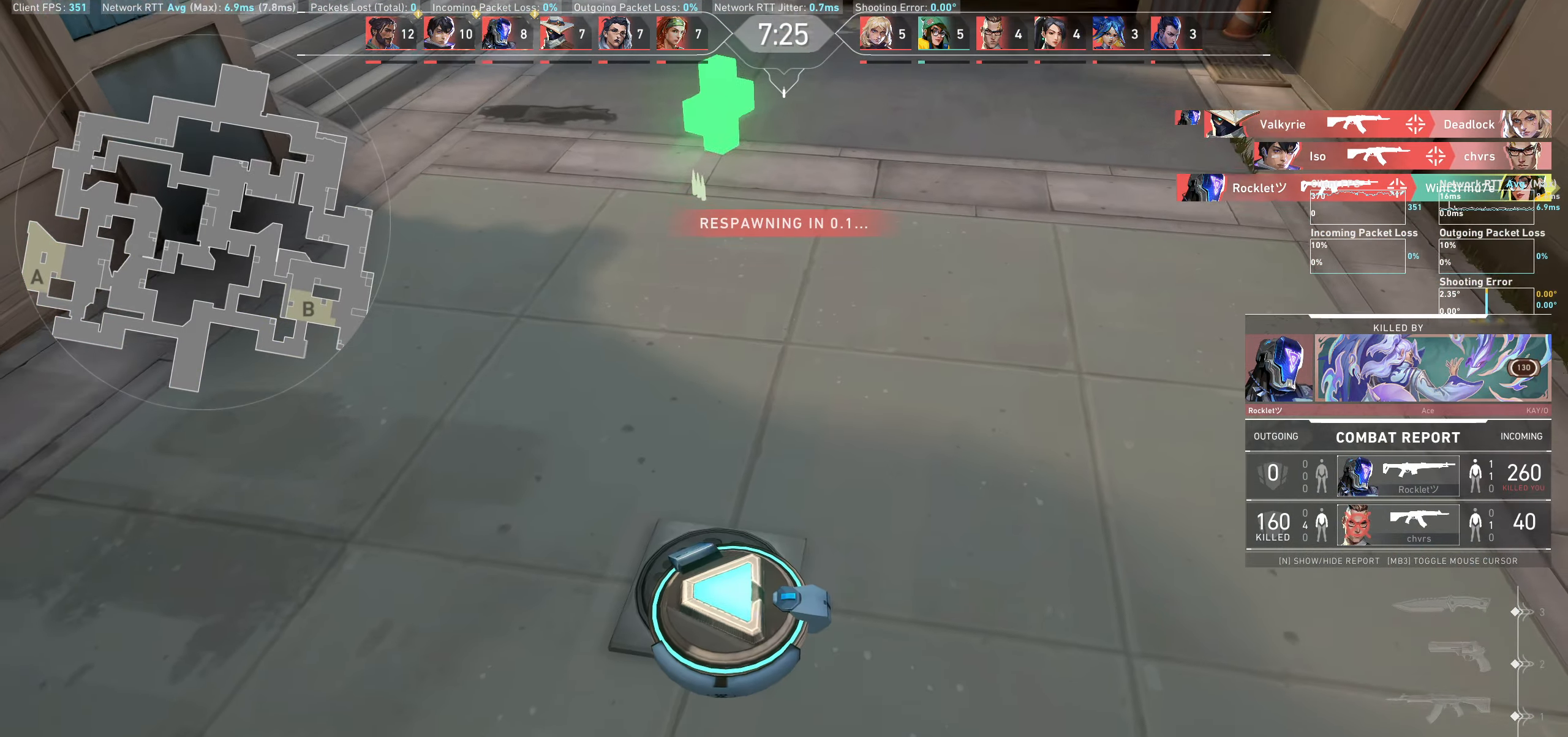
{"keys": [], "mouse": [], "events": []}
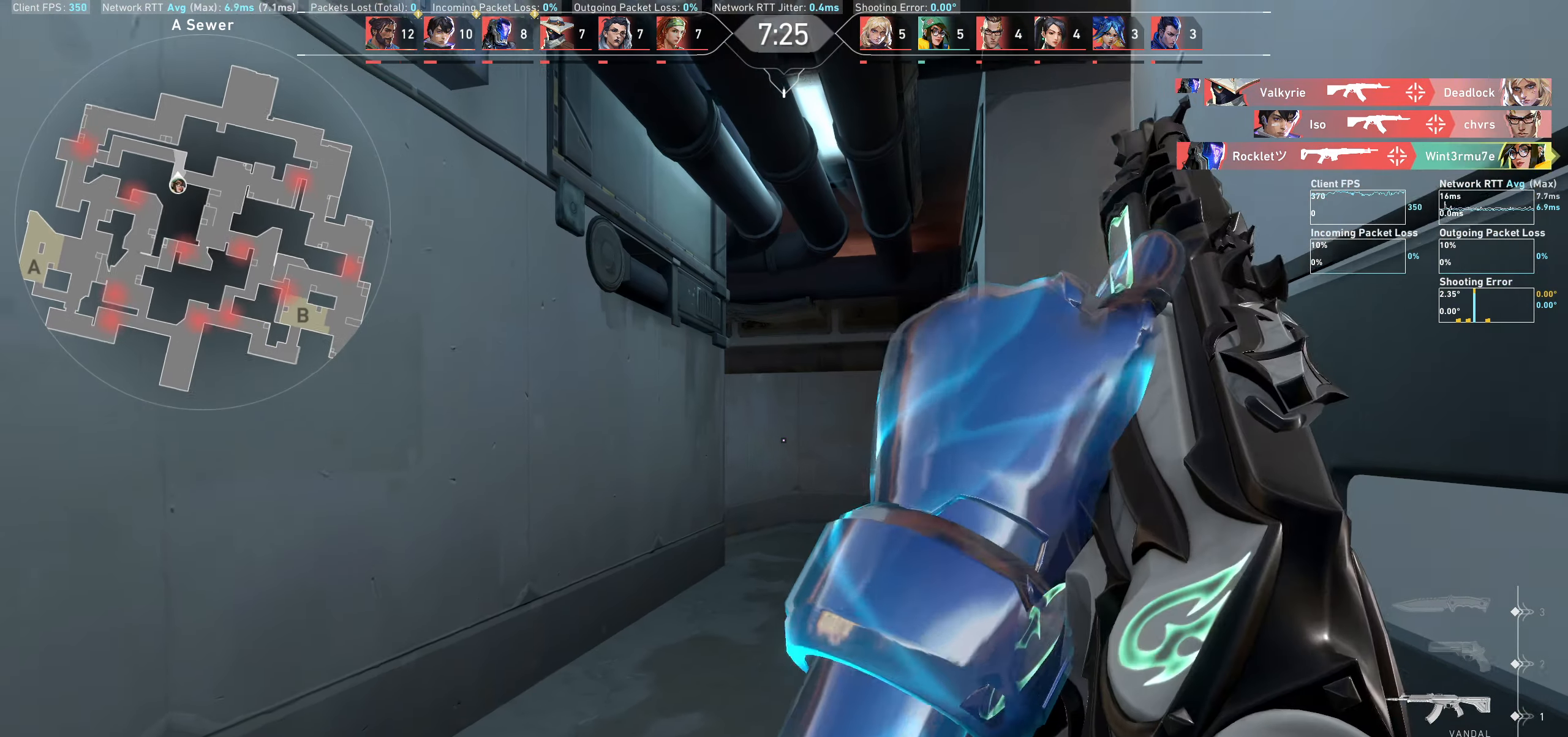
{"keys": ["w"], "mouse": [], "events": [[83, "w", "down"]]}
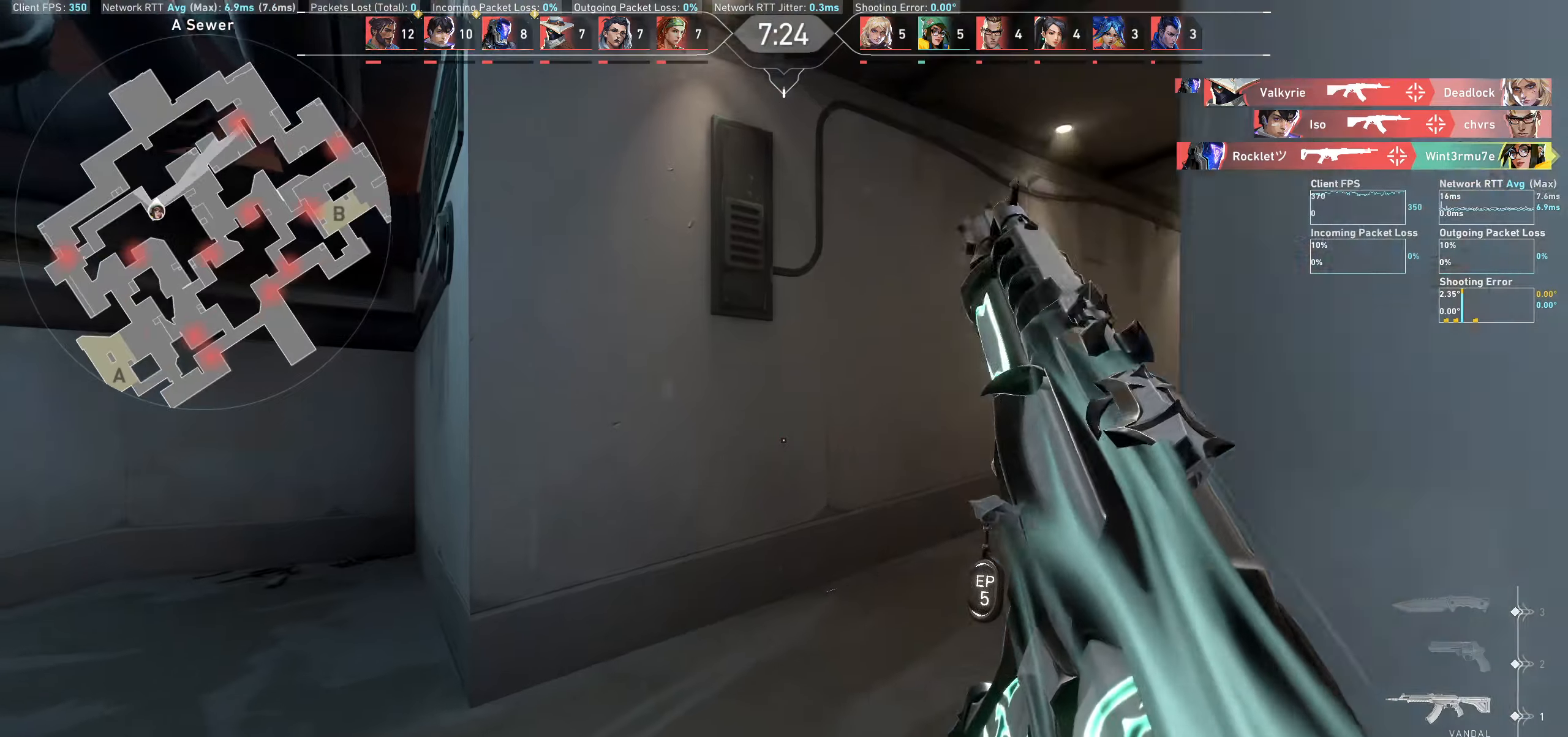
{"keys": ["w"], "mouse": [], "events": []}
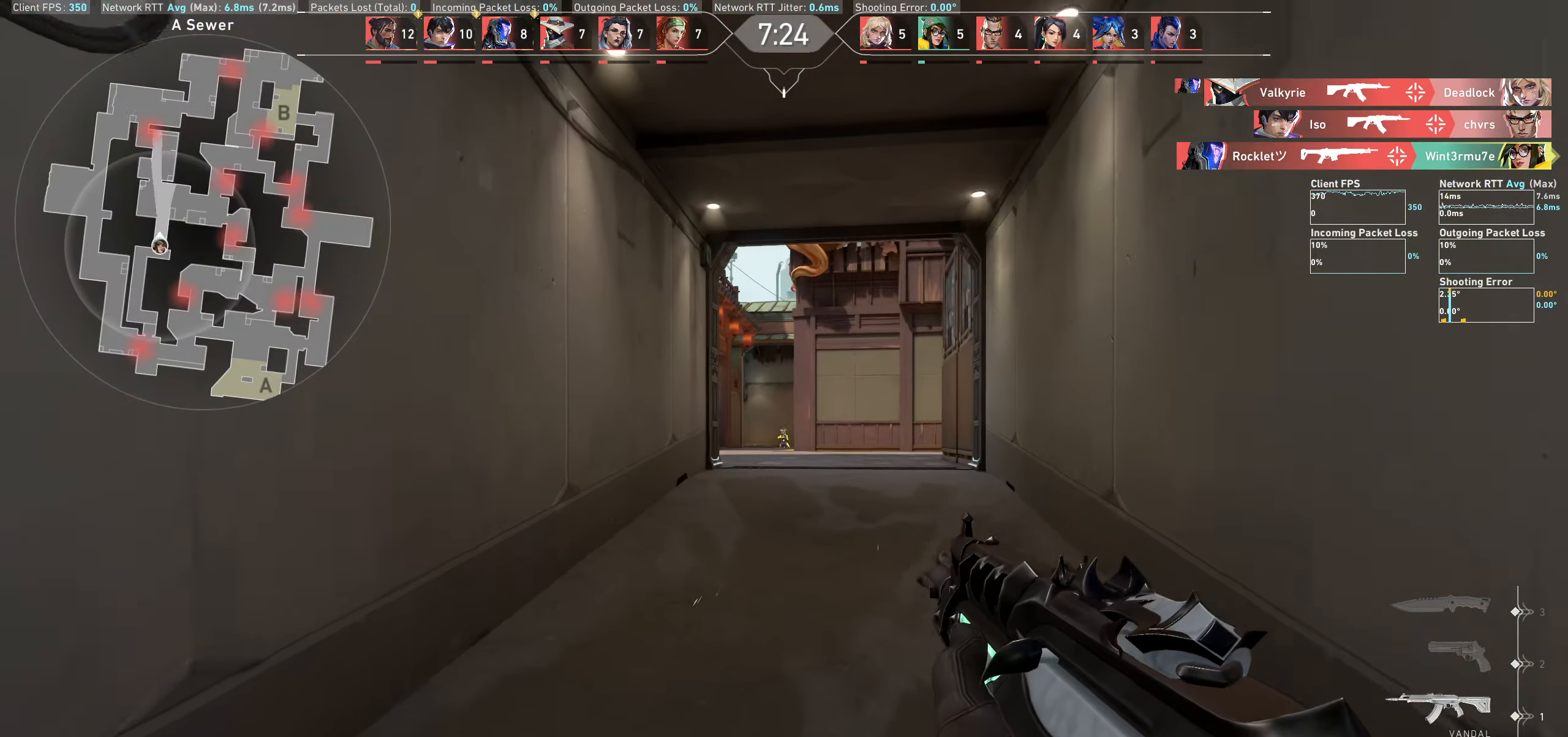
{"keys": ["d"], "mouse": ["left"], "events": [[50, "d", "down"], [200, "w", "up"], [316, "d", "up"], [433, "mouse_left", "down"], [466, "d", "down"]]}
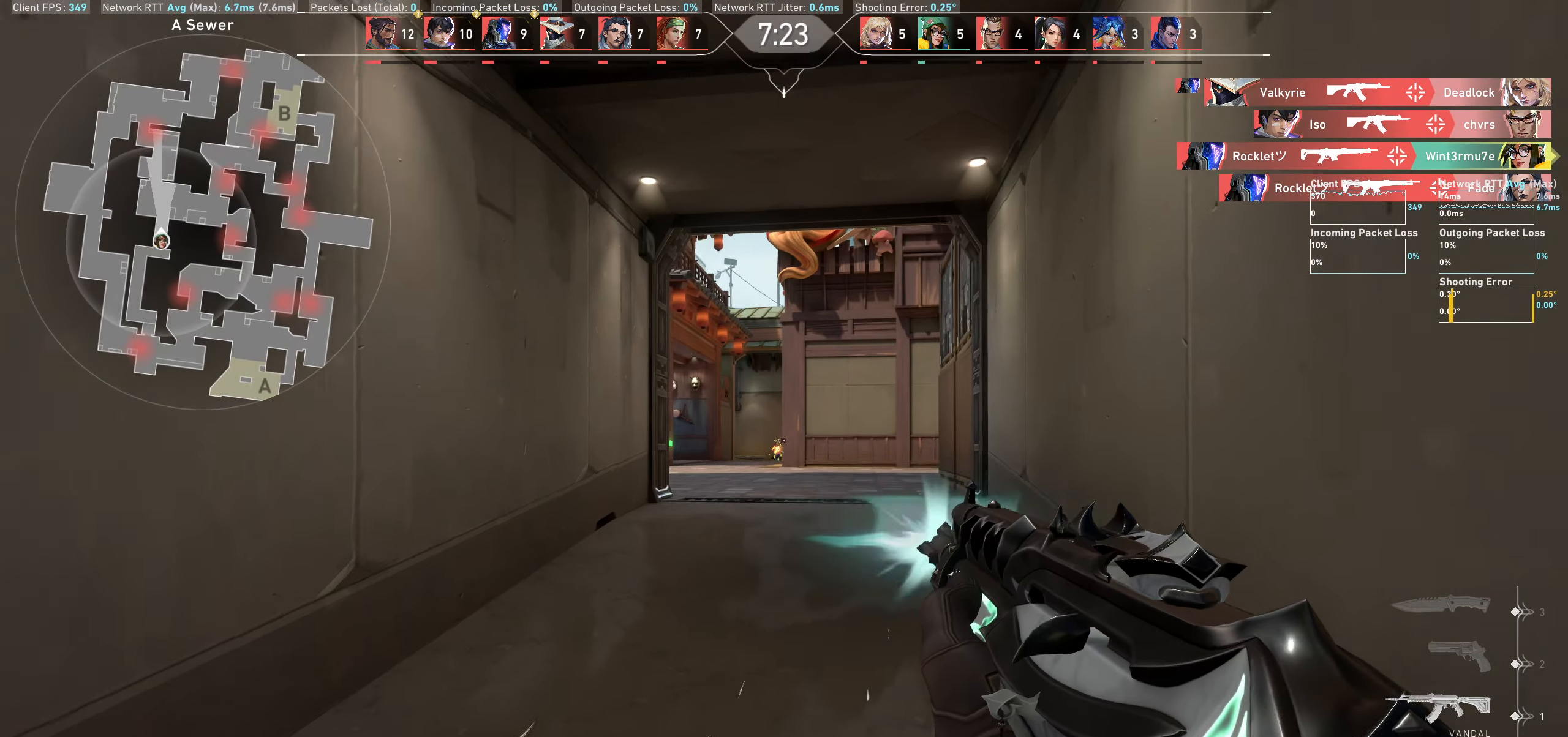
{"keys": ["a"], "mouse": ["left"], "events": [[100, "d", "up"], [116, "mouse_left", "up"], [333, "mouse_left", "down"], [366, "a", "down"]]}
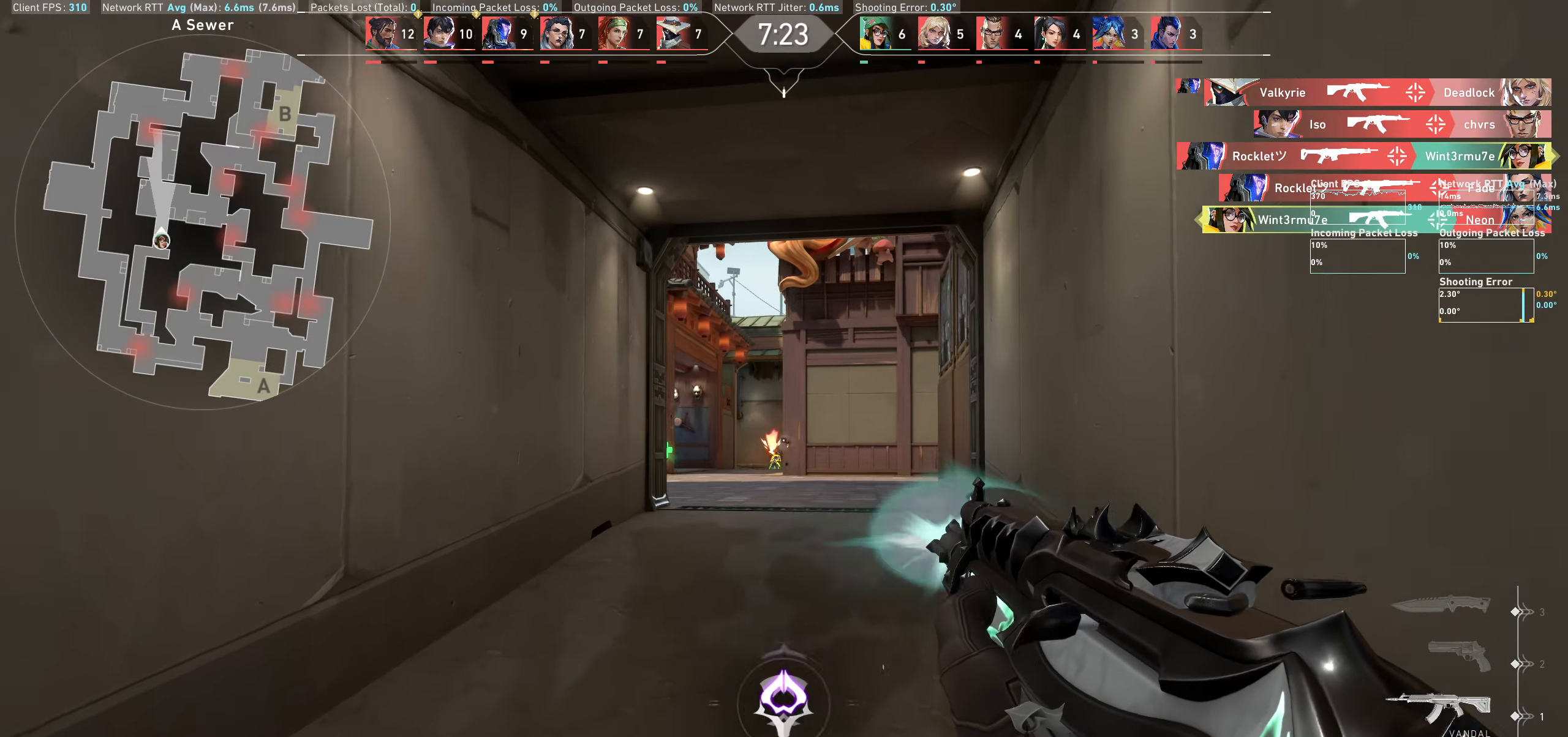
{"keys": ["w"], "mouse": [], "events": [[16, "mouse_left", "up"], [33, "a", "up"], [250, "w", "down"]]}
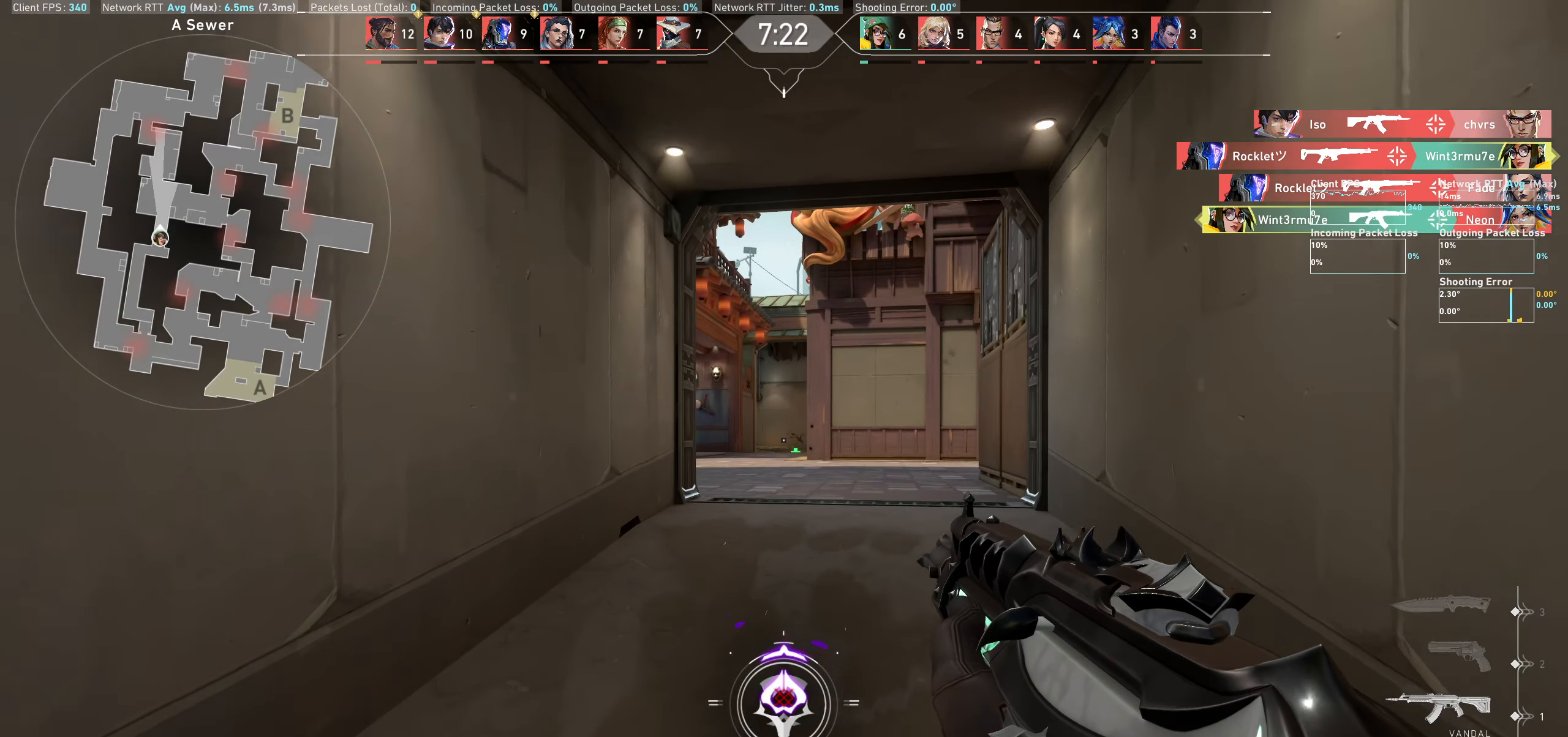
{"keys": ["w"], "mouse": [], "events": [[150, "d", "down"], [383, "d", "up"]]}
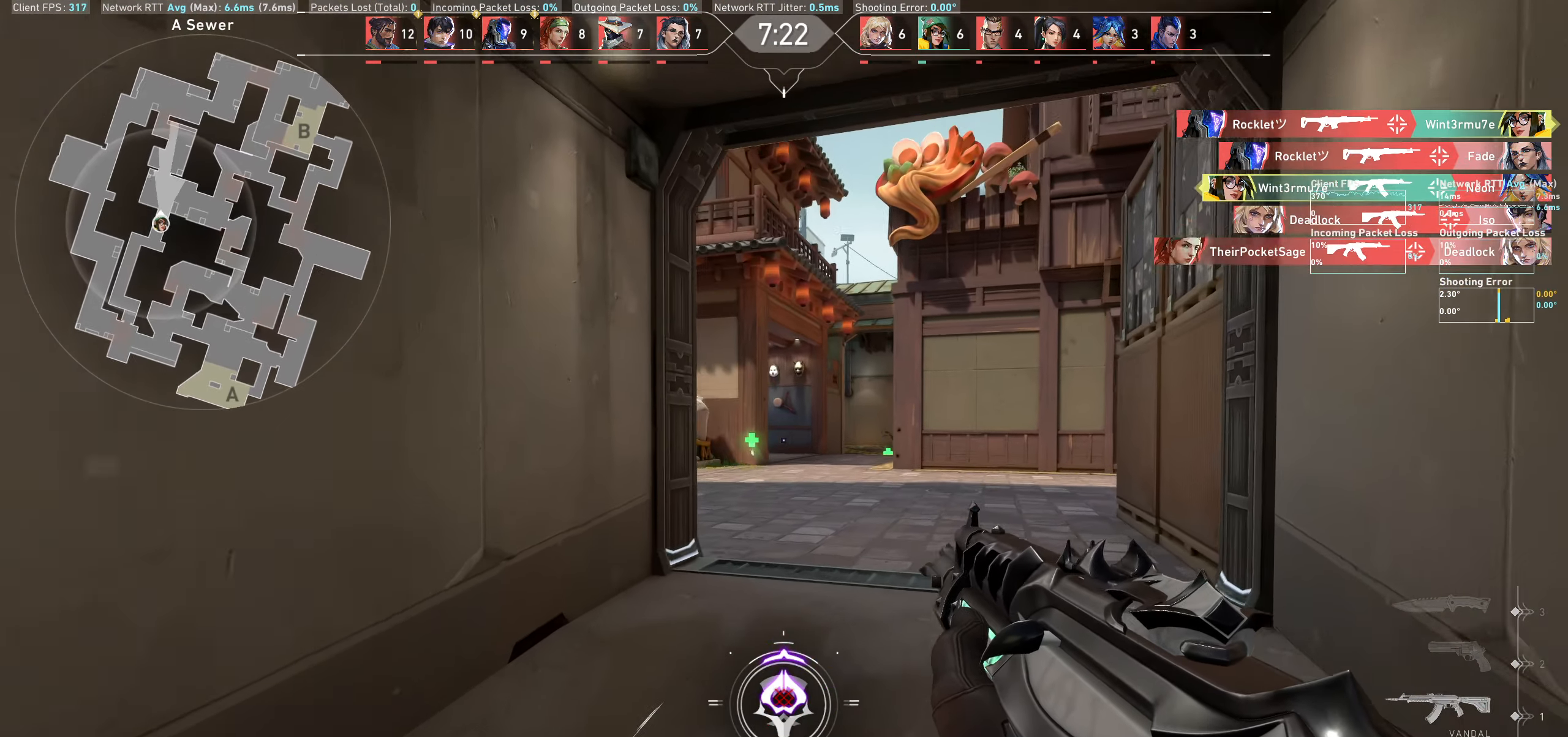
{"keys": ["w"], "mouse": [], "events": []}
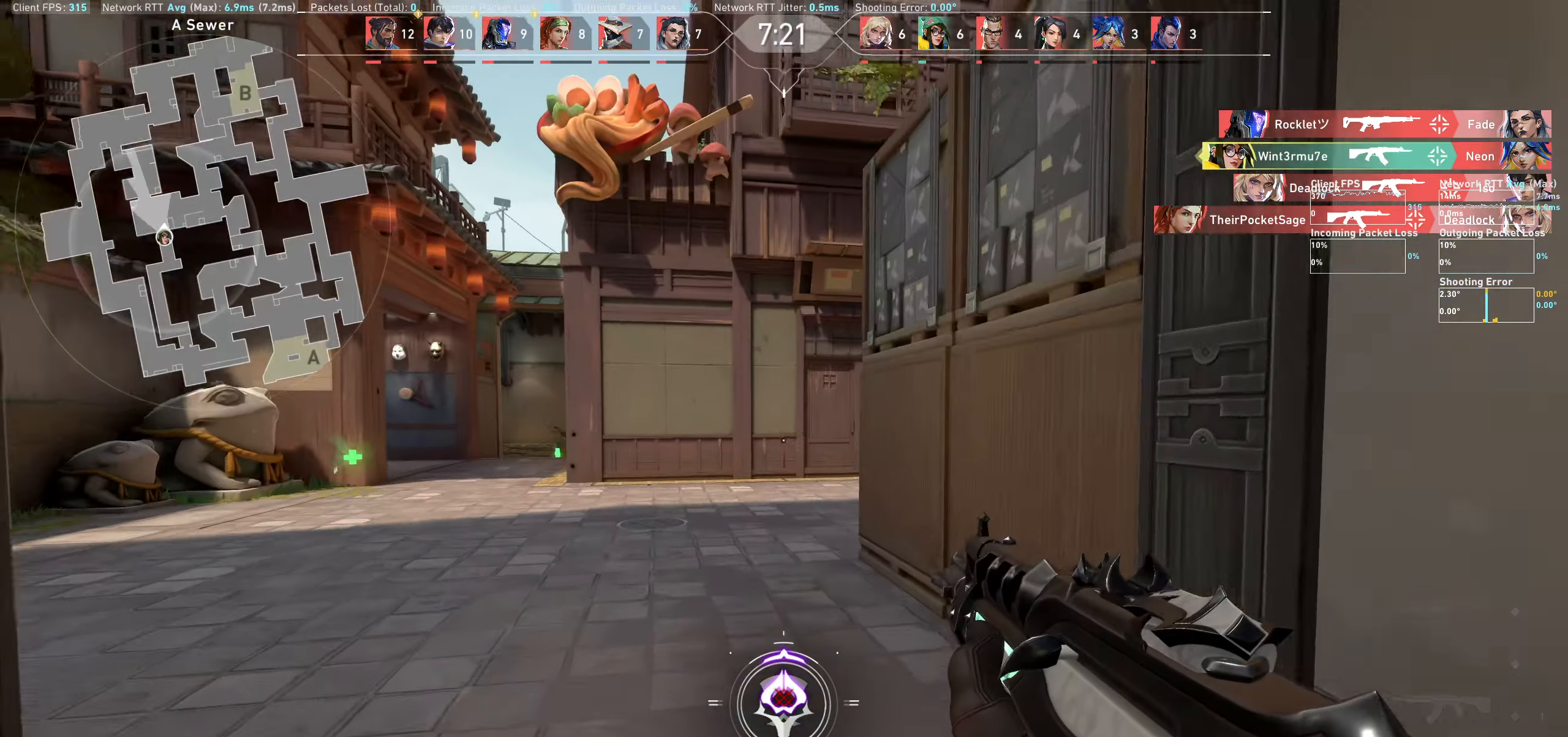
{"keys": ["a"], "mouse": [], "events": [[100, "a", "down"], [250, "w", "up"]]}
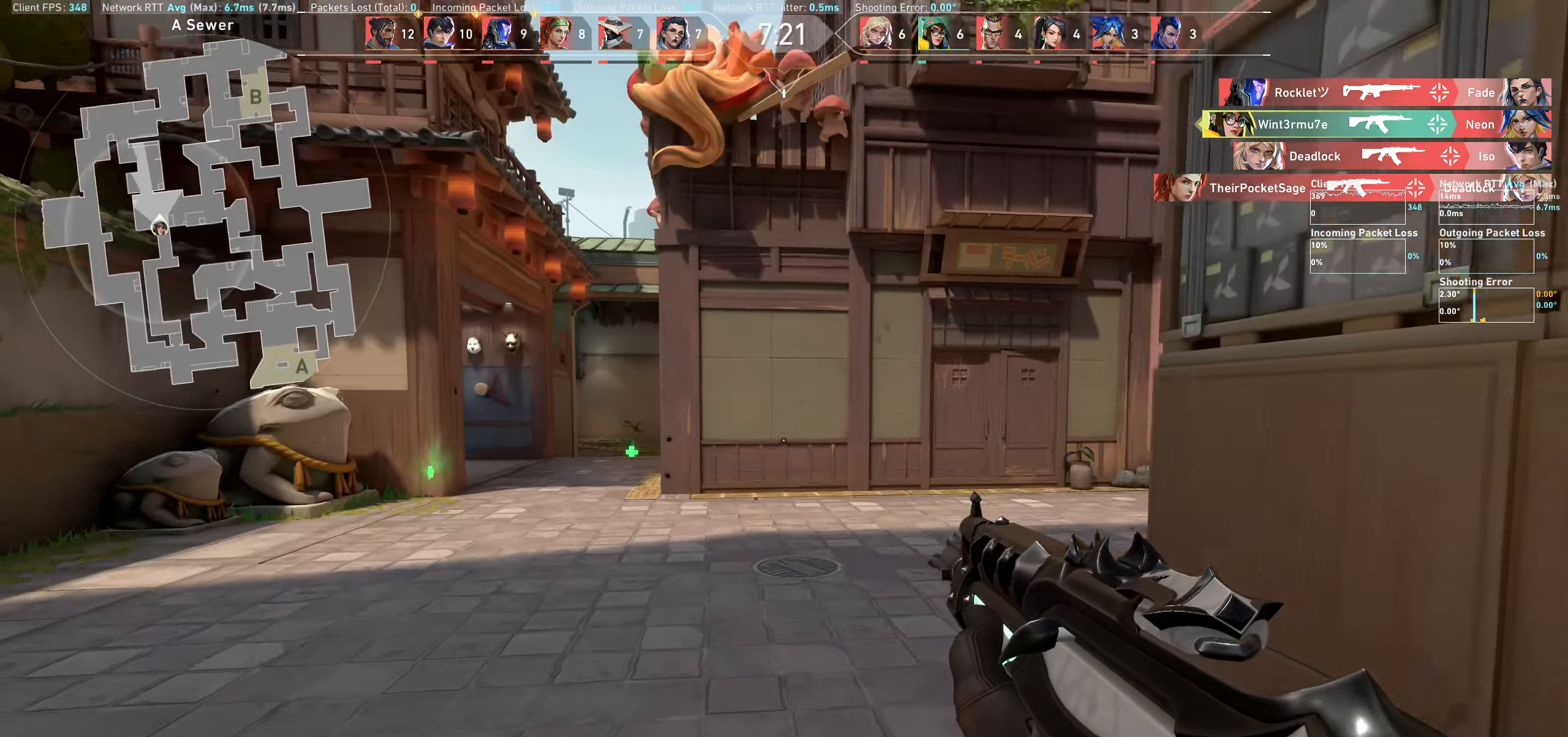
{"keys": ["a"], "mouse": [], "events": []}
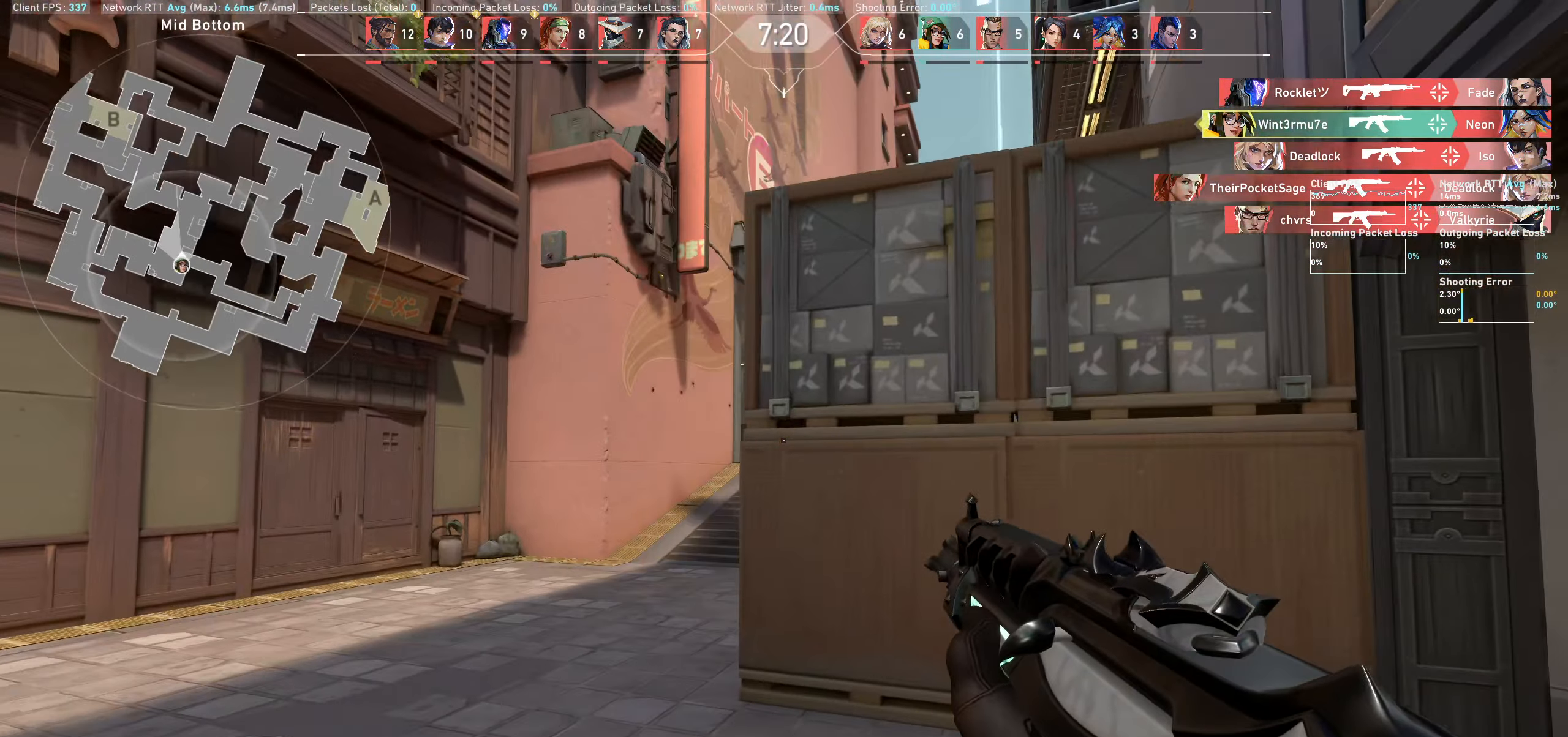
{"keys": ["a"], "mouse": [], "events": []}
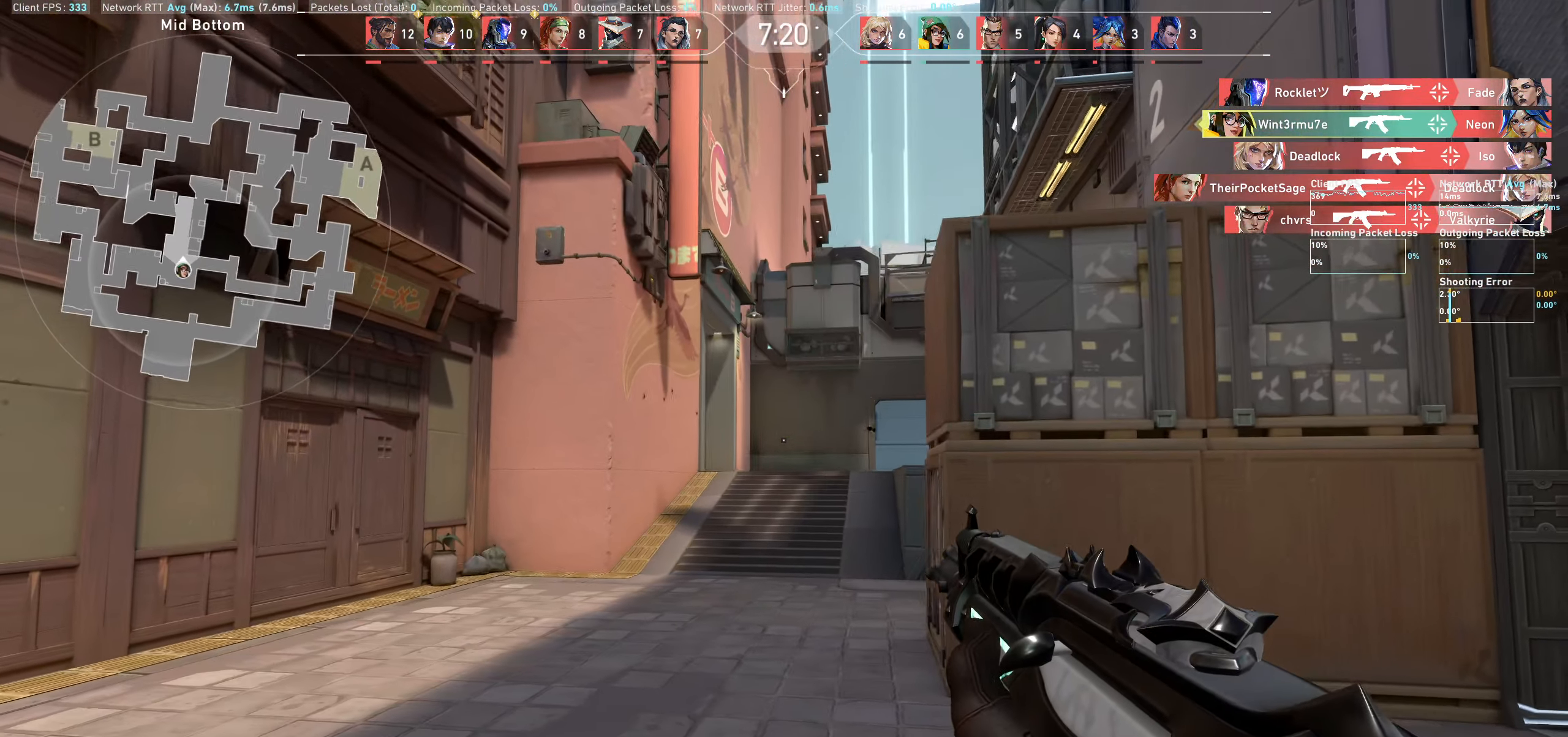
{"keys": ["a", "w"], "mouse": [], "events": [[366, "w", "down"]]}
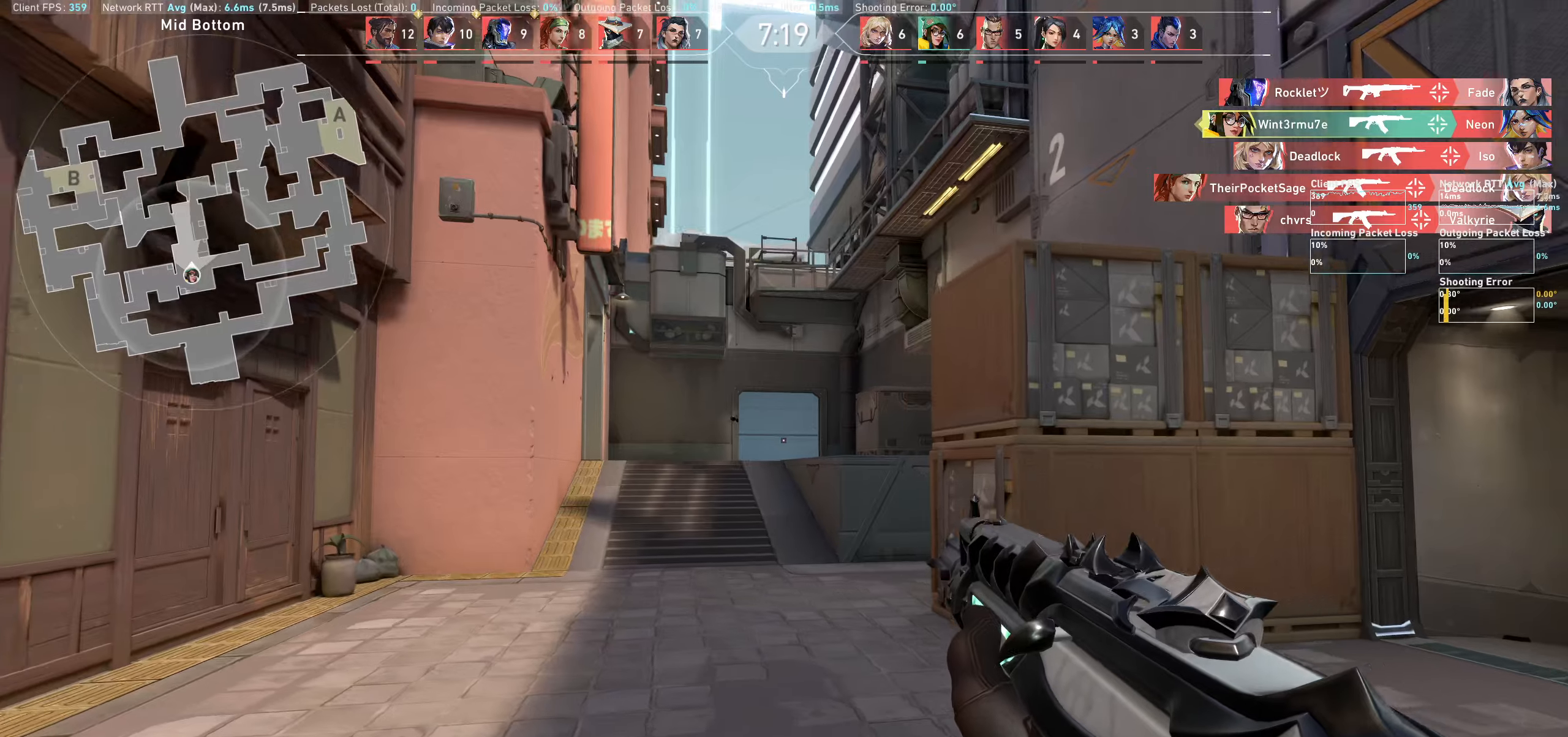
{"keys": ["w"], "mouse": [], "events": [[400, "a", "up"]]}
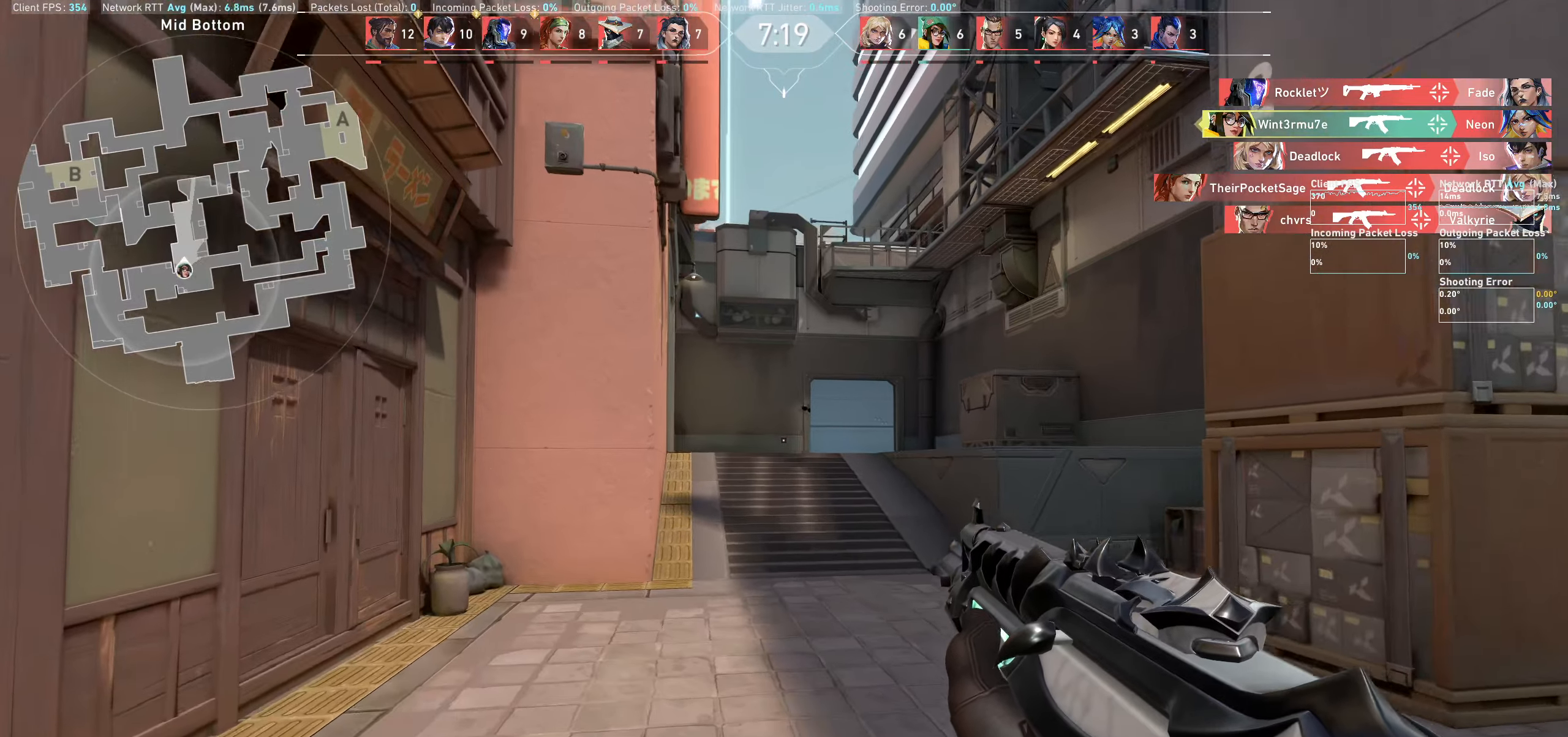
{"keys": ["w"], "mouse": [], "events": []}
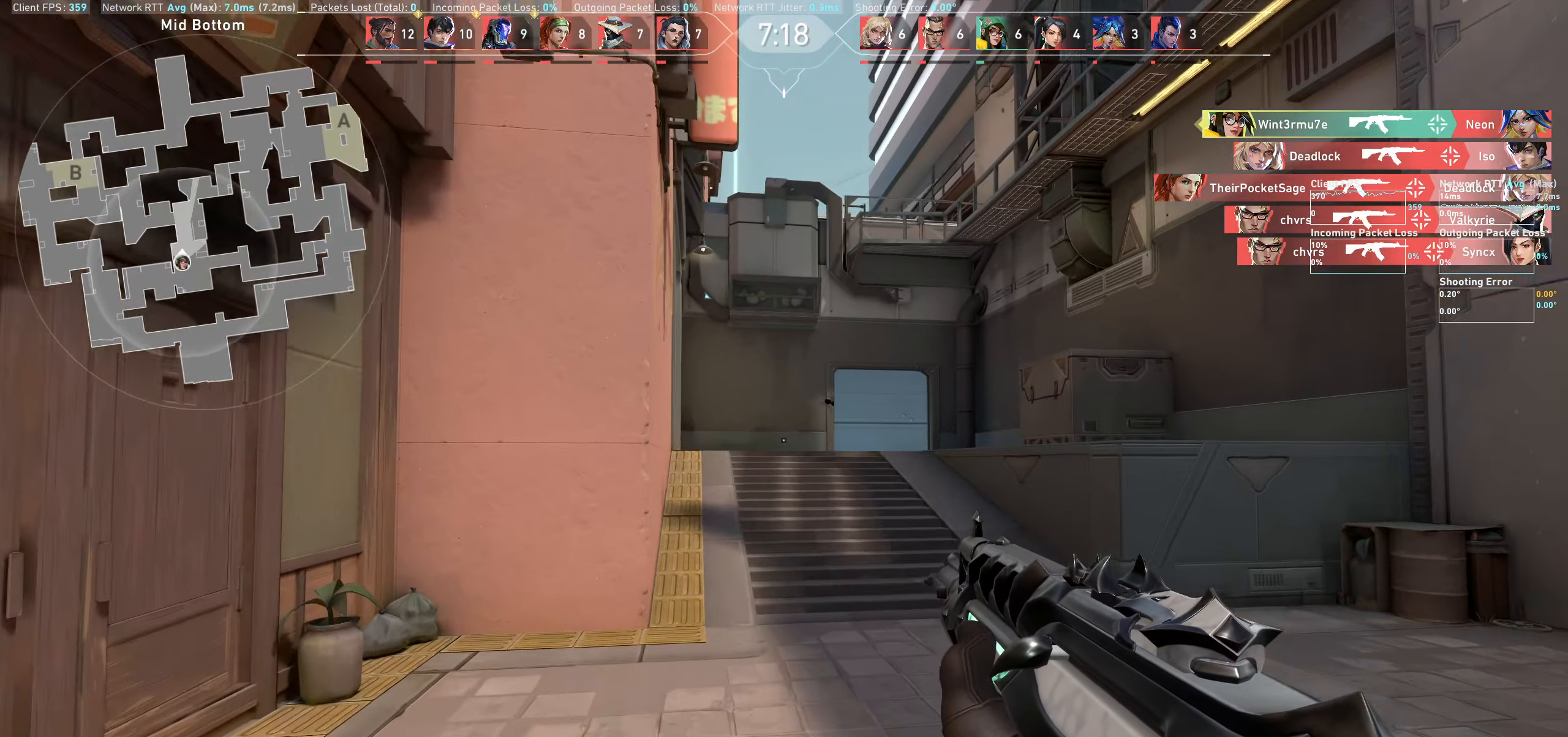
{"keys": ["w"], "mouse": [], "events": []}
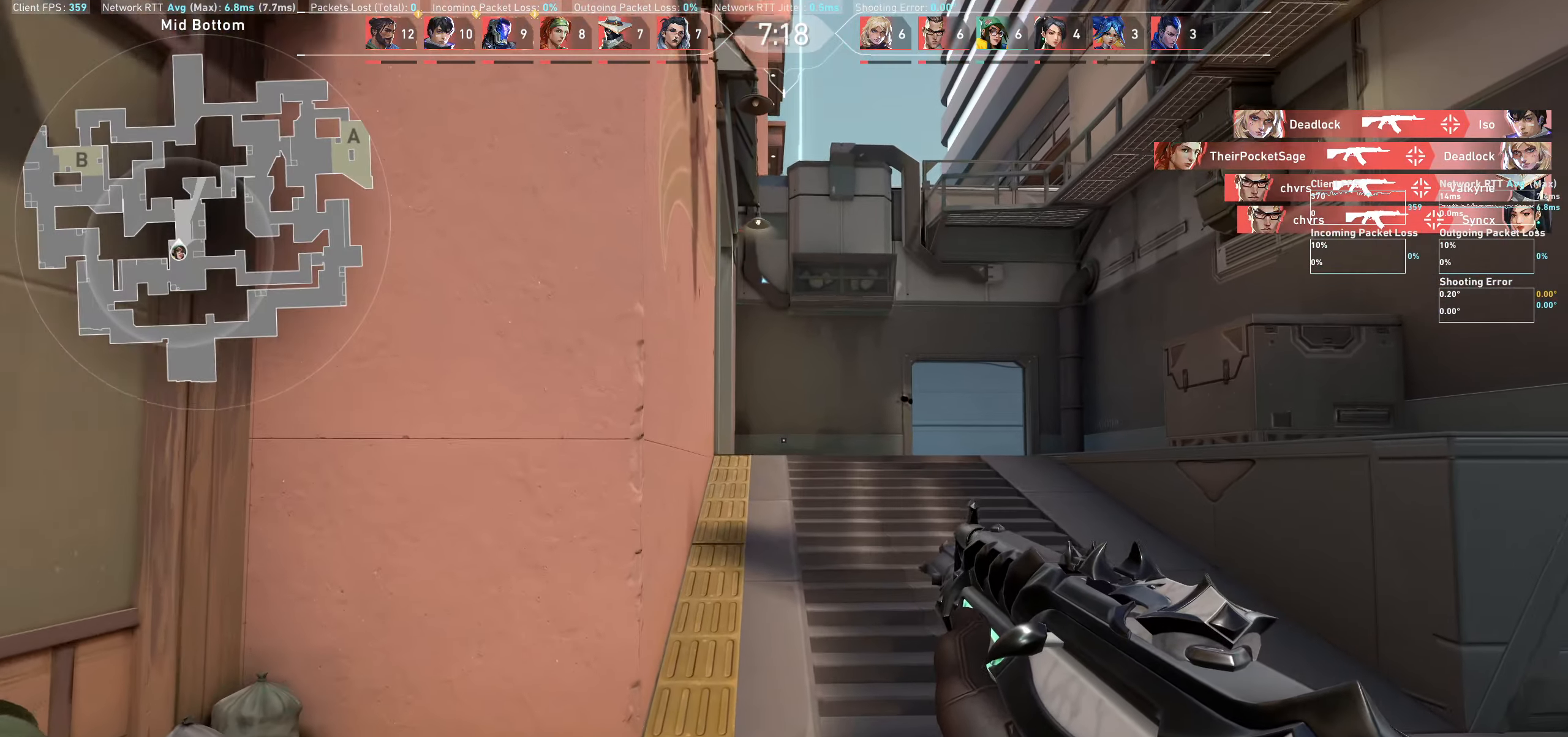
{"keys": ["w"], "mouse": [], "events": []}
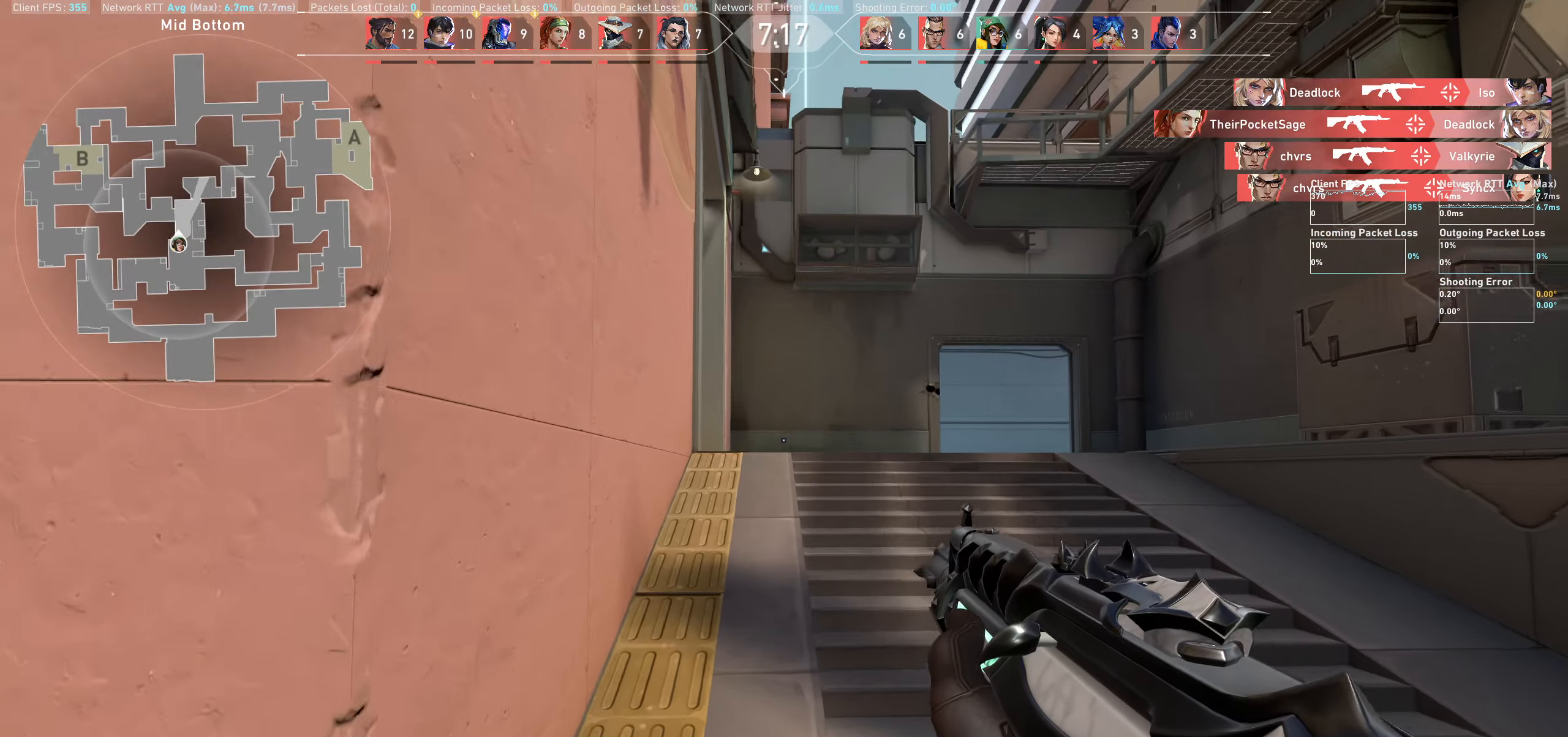
{"keys": ["w"], "mouse": [], "events": [[33, "d", "down"], [233, "d", "up"]]}
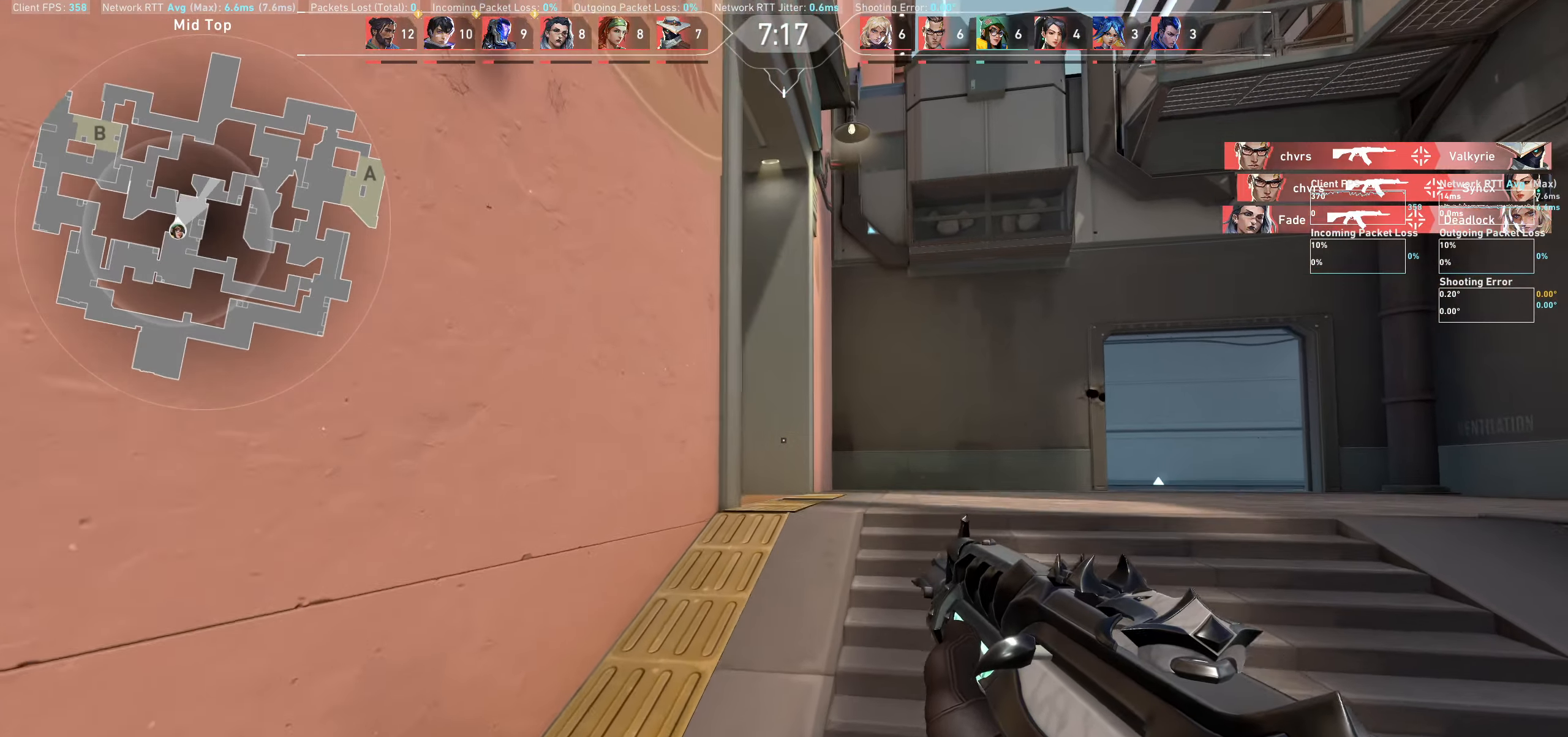
{"keys": ["d"], "mouse": [], "events": [[16, "d", "down"], [400, "w", "up"]]}
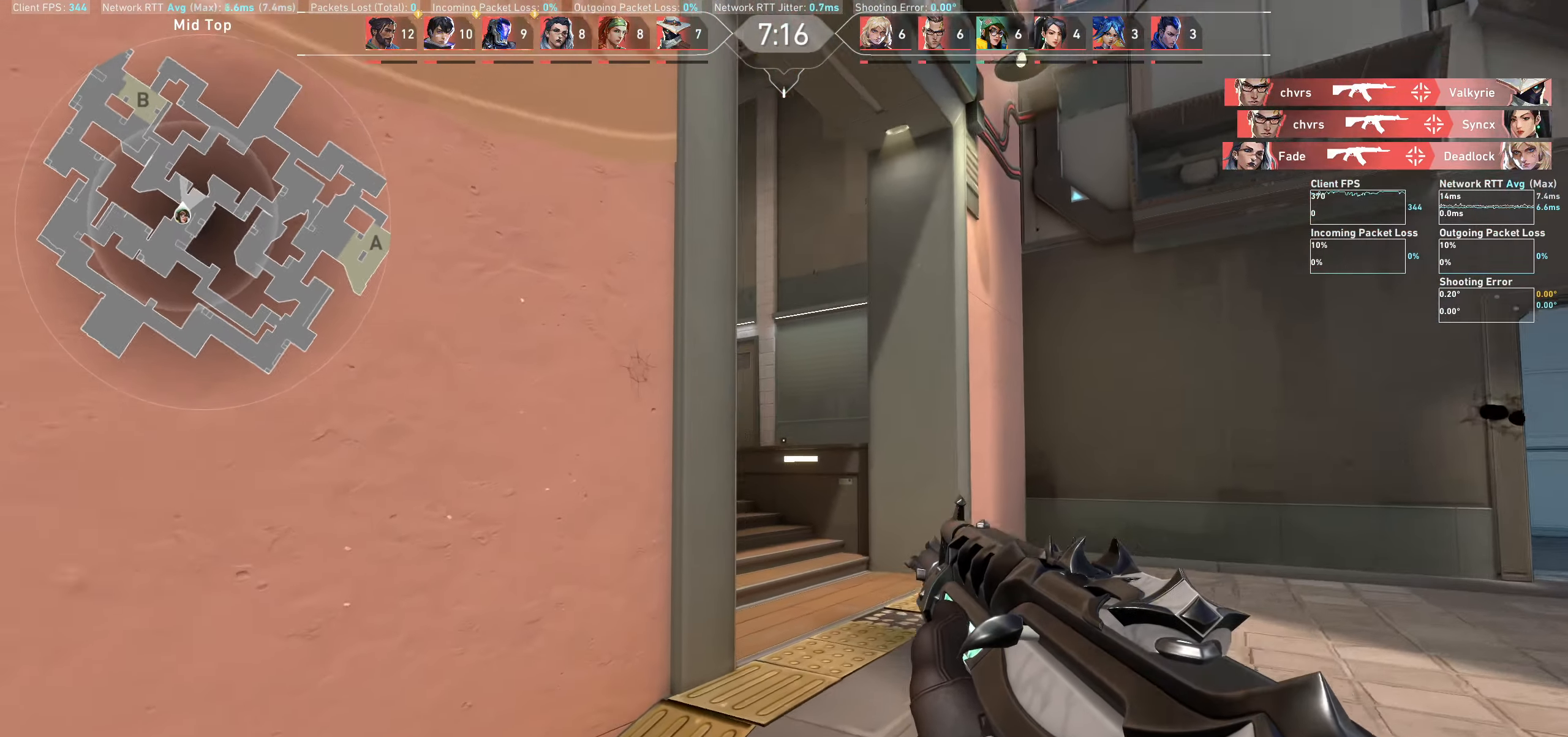
{"keys": ["d"], "mouse": [], "events": []}
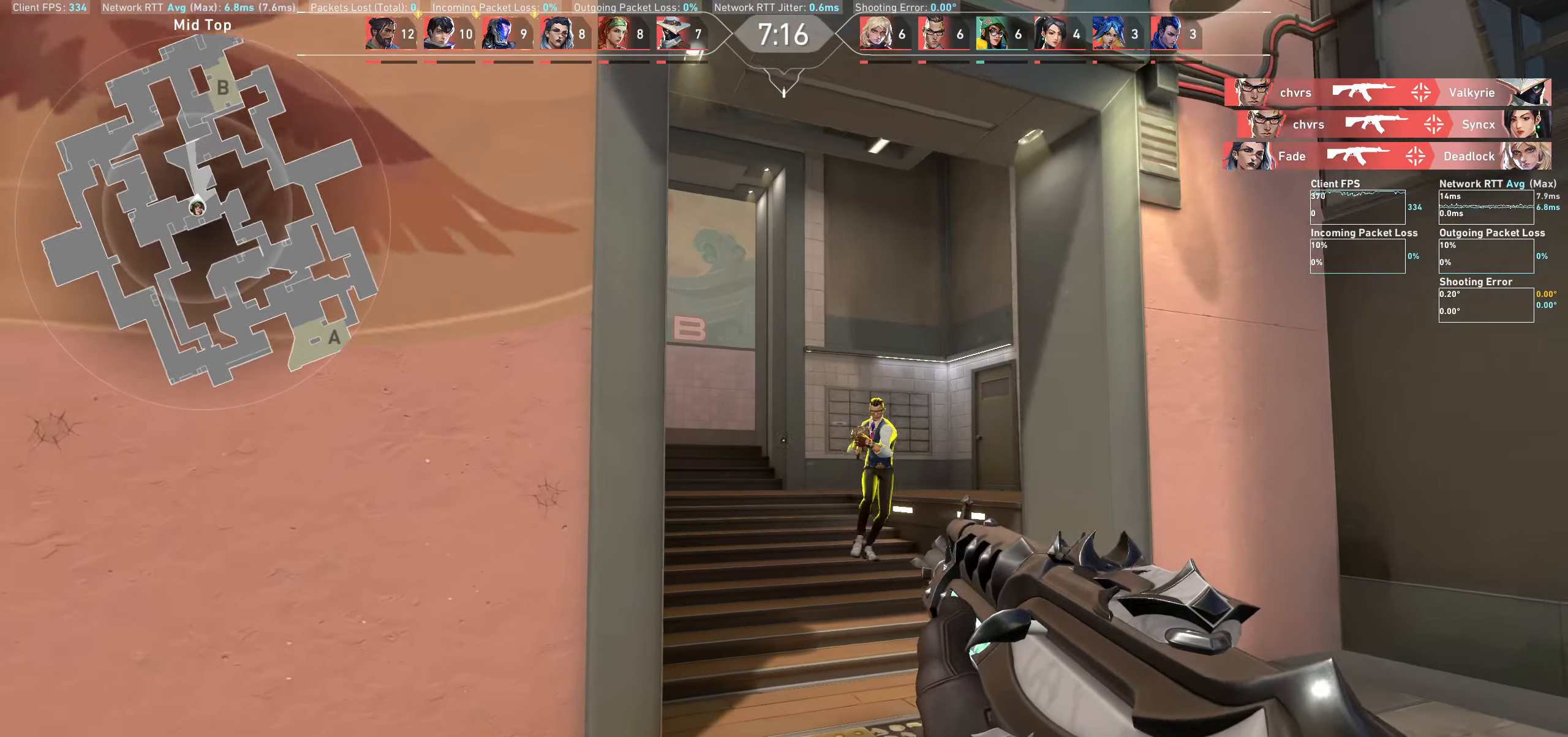
{"keys": [], "mouse": ["left"], "events": [[16, "d", "up"], [150, "a", "down"], [183, "mouse_left", "down"], [433, "a", "up"]]}
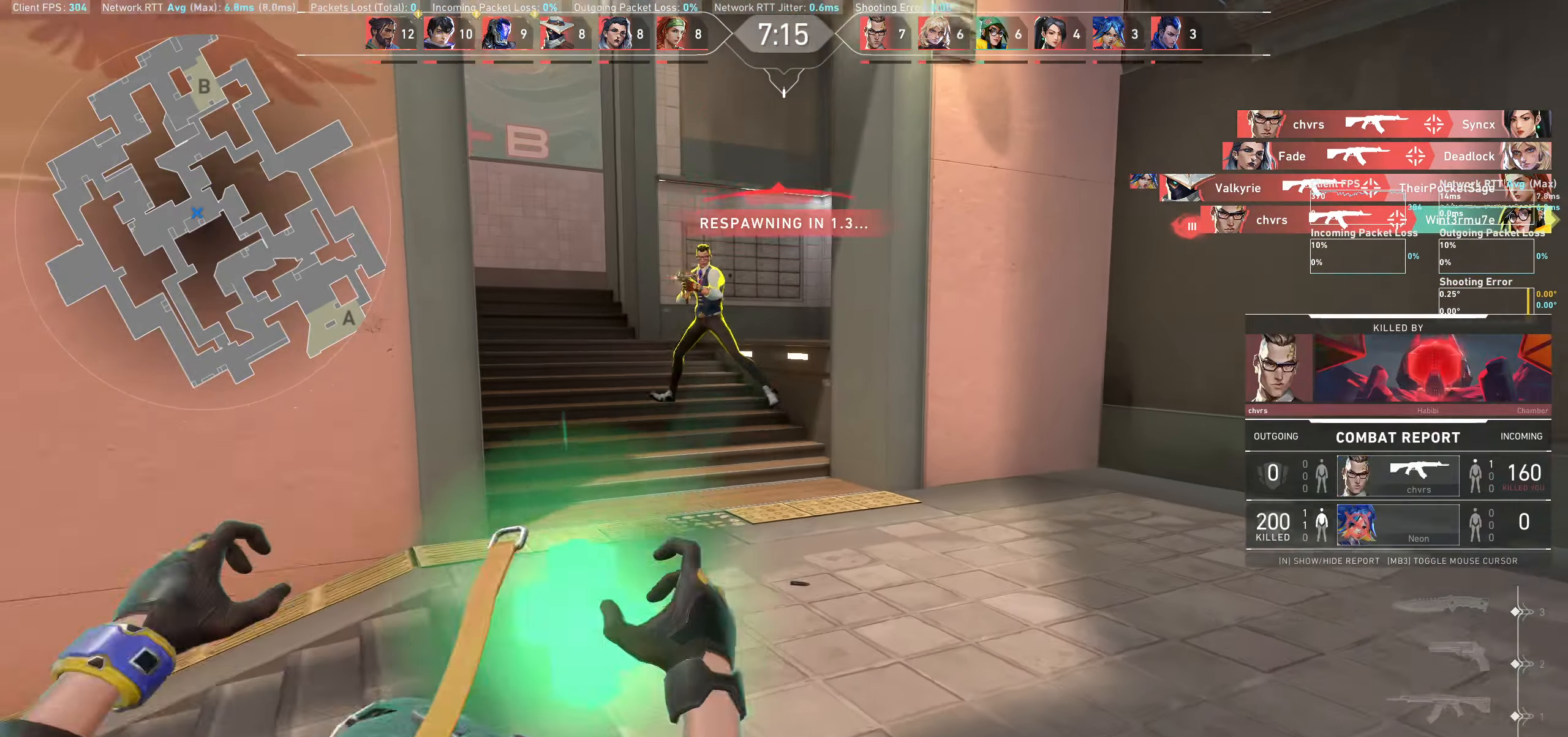
{"keys": [], "mouse": [], "events": [[166, "mouse_left", "up"]]}
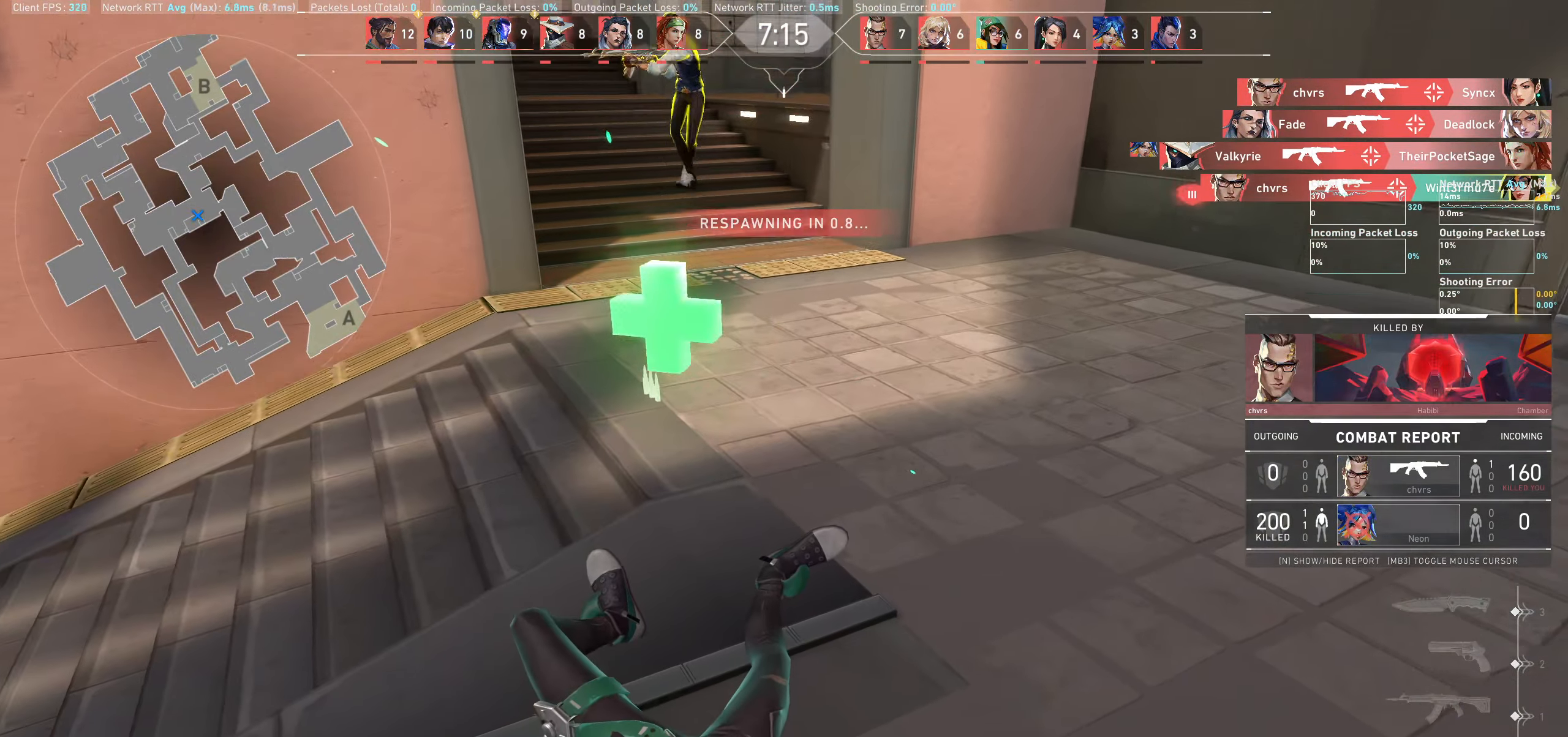
{"keys": [], "mouse": [], "events": []}
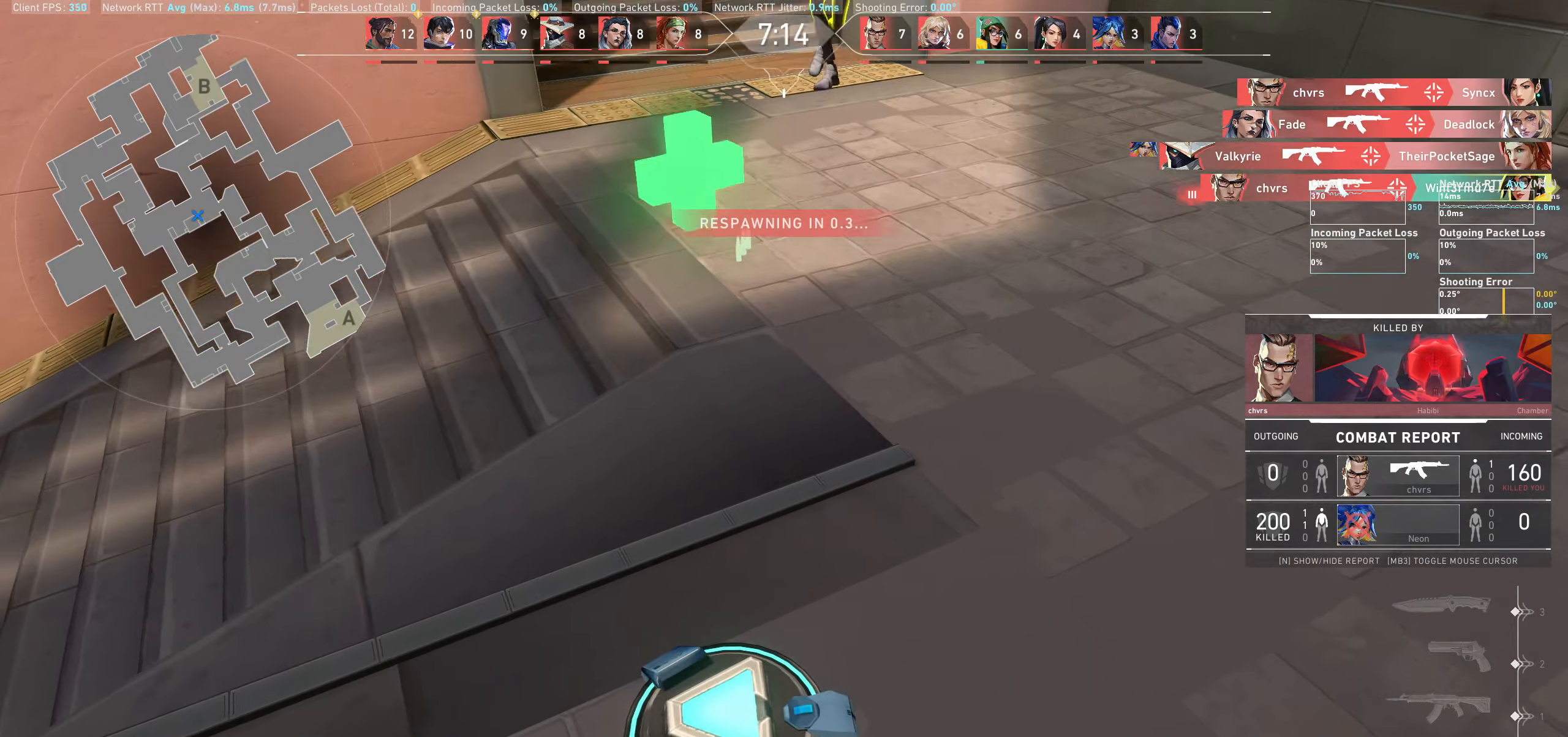
{"keys": [], "mouse": [], "events": []}
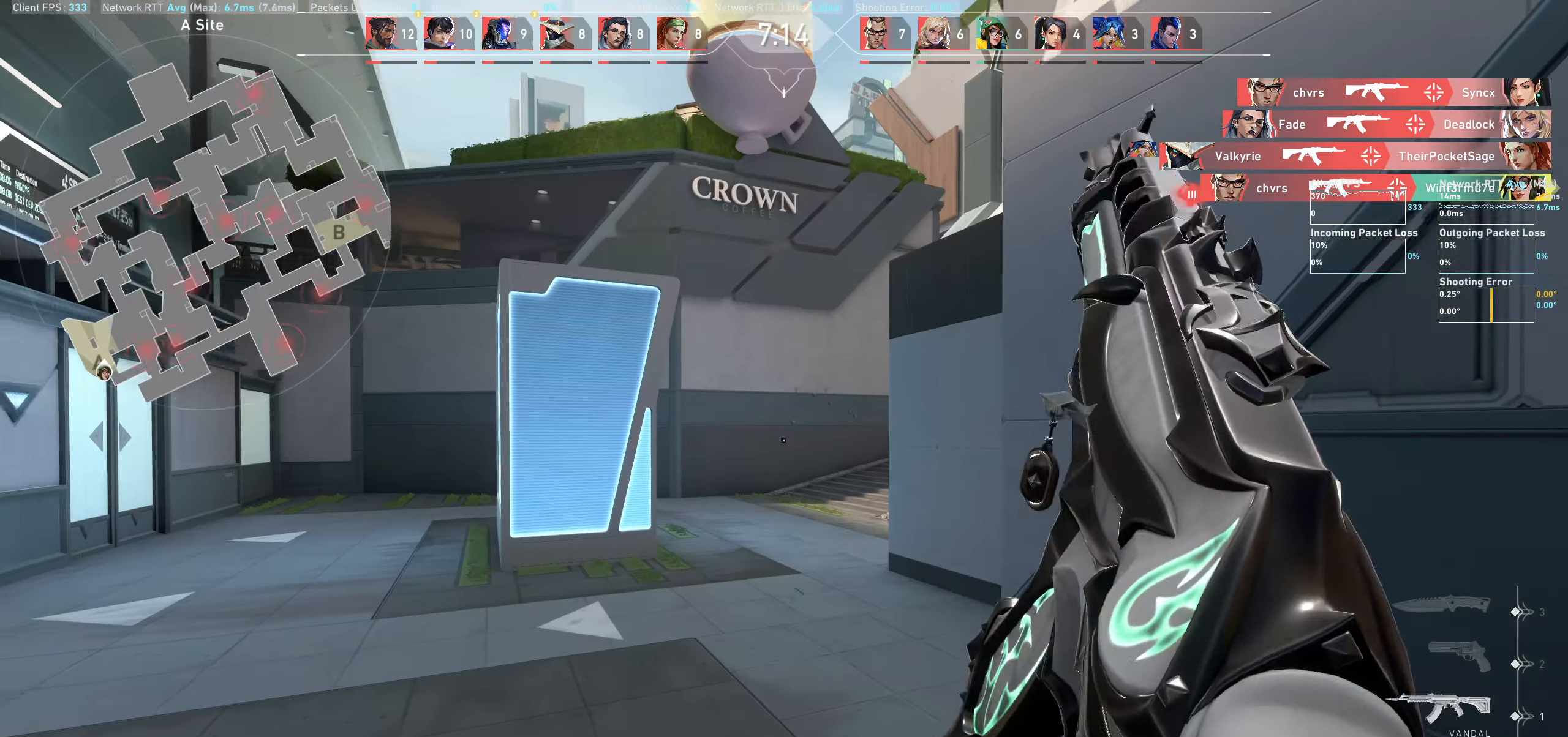
{"keys": ["w"], "mouse": [], "events": [[100, "w", "down"]]}
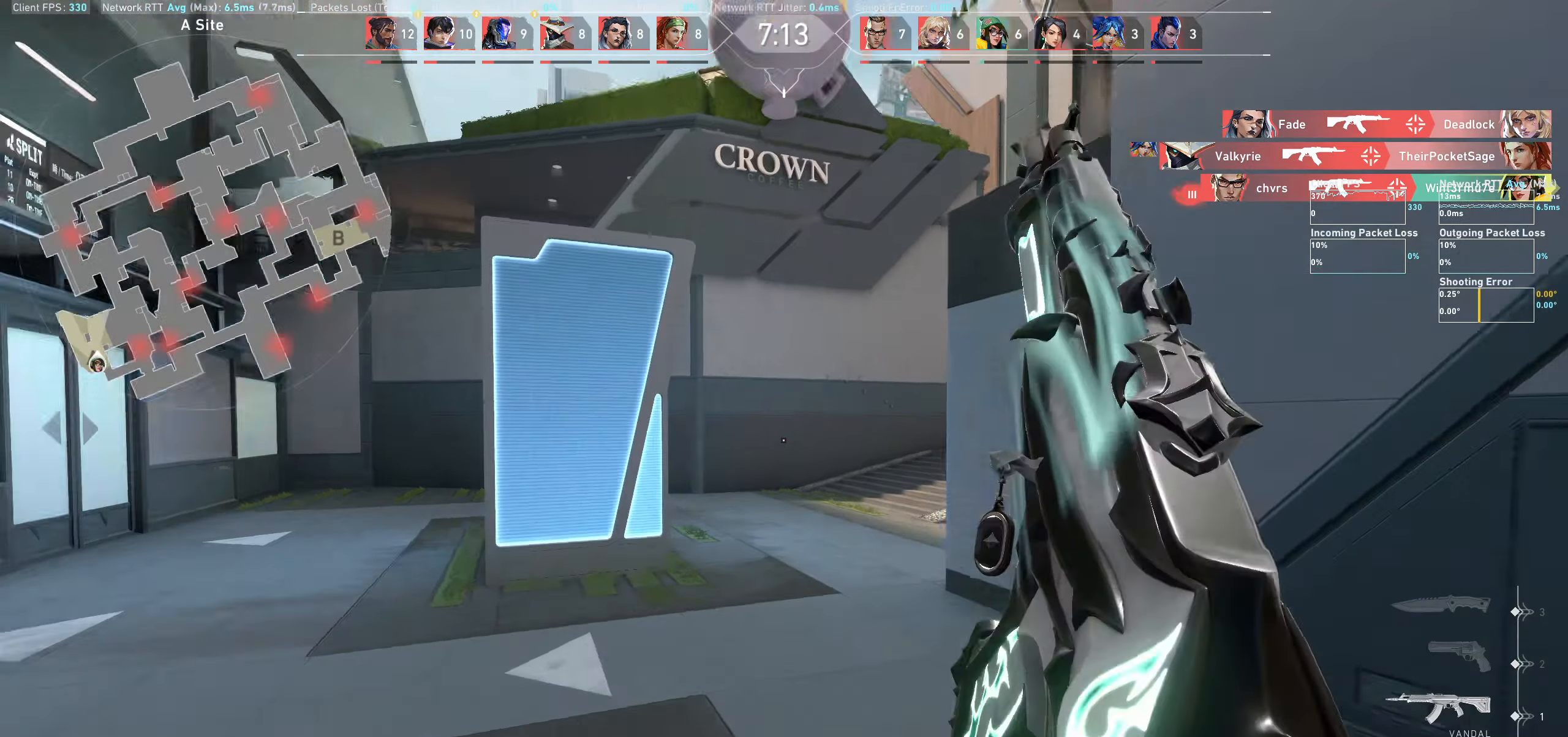
{"keys": ["w"], "mouse": [], "events": [[216, "a", "down"], [416, "a", "up"]]}
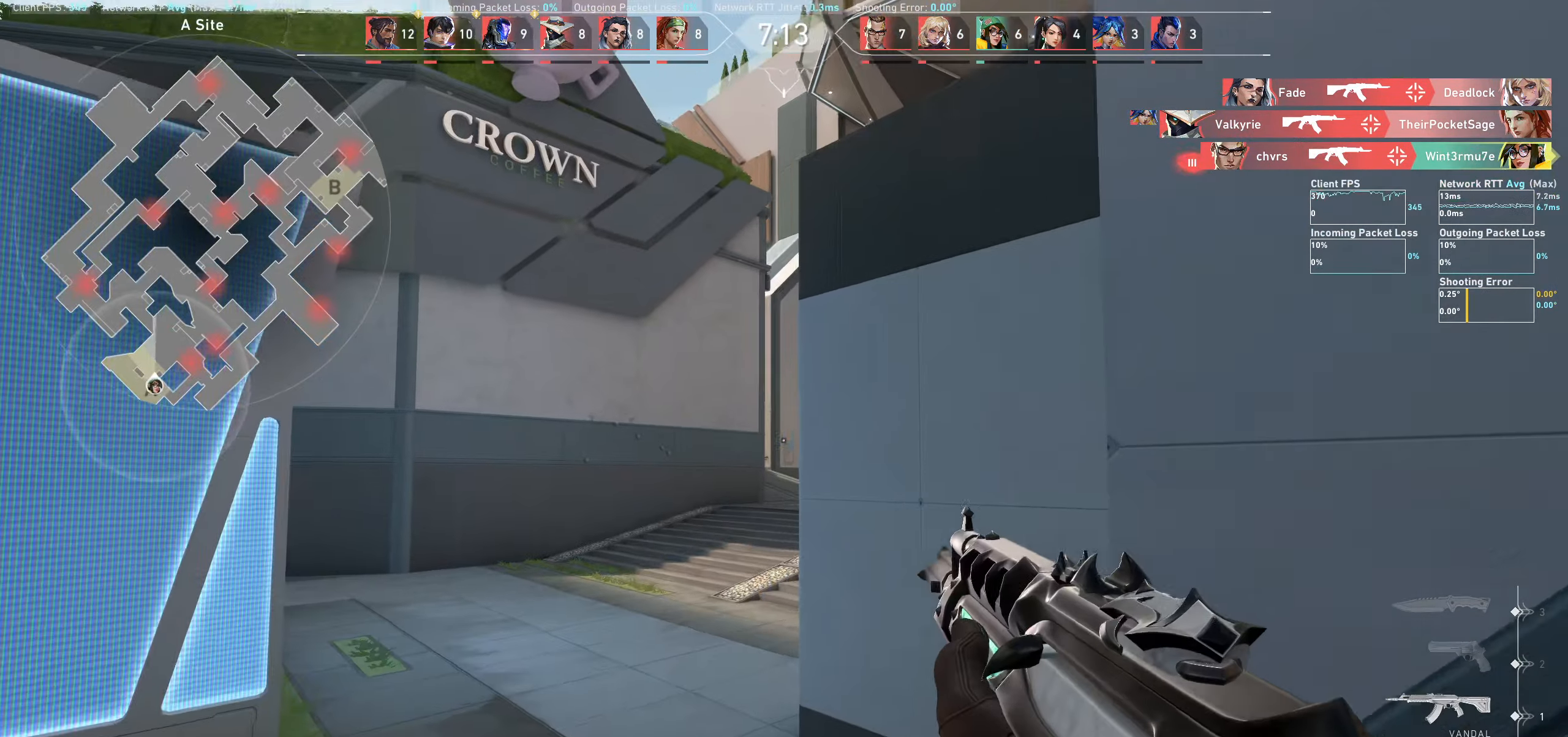
{"keys": ["w"], "mouse": [], "events": [[316, "a", "down"], [500, "a", "up"]]}
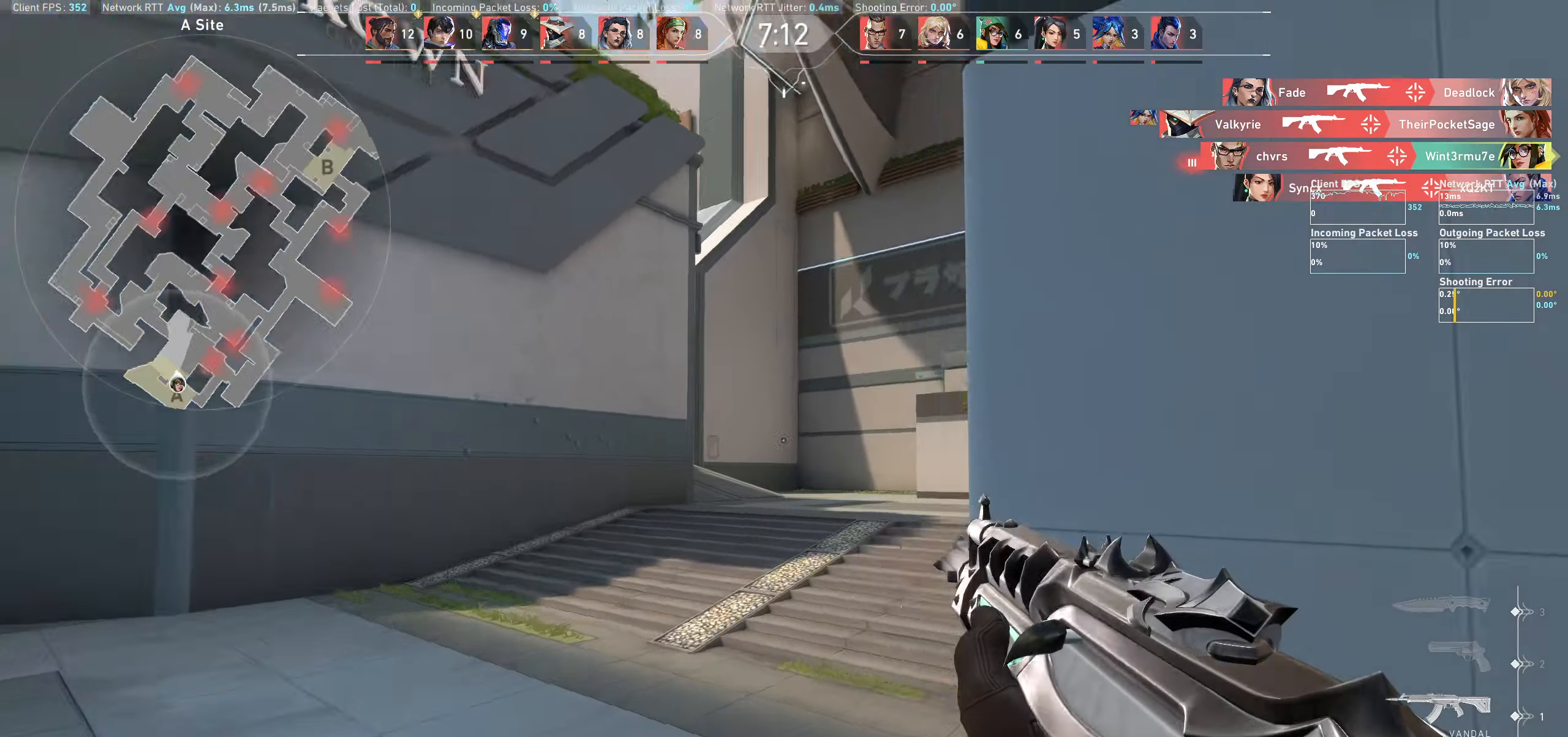
{"keys": ["w"], "mouse": [], "events": [[216, "a", "down"], [366, "a", "up"]]}